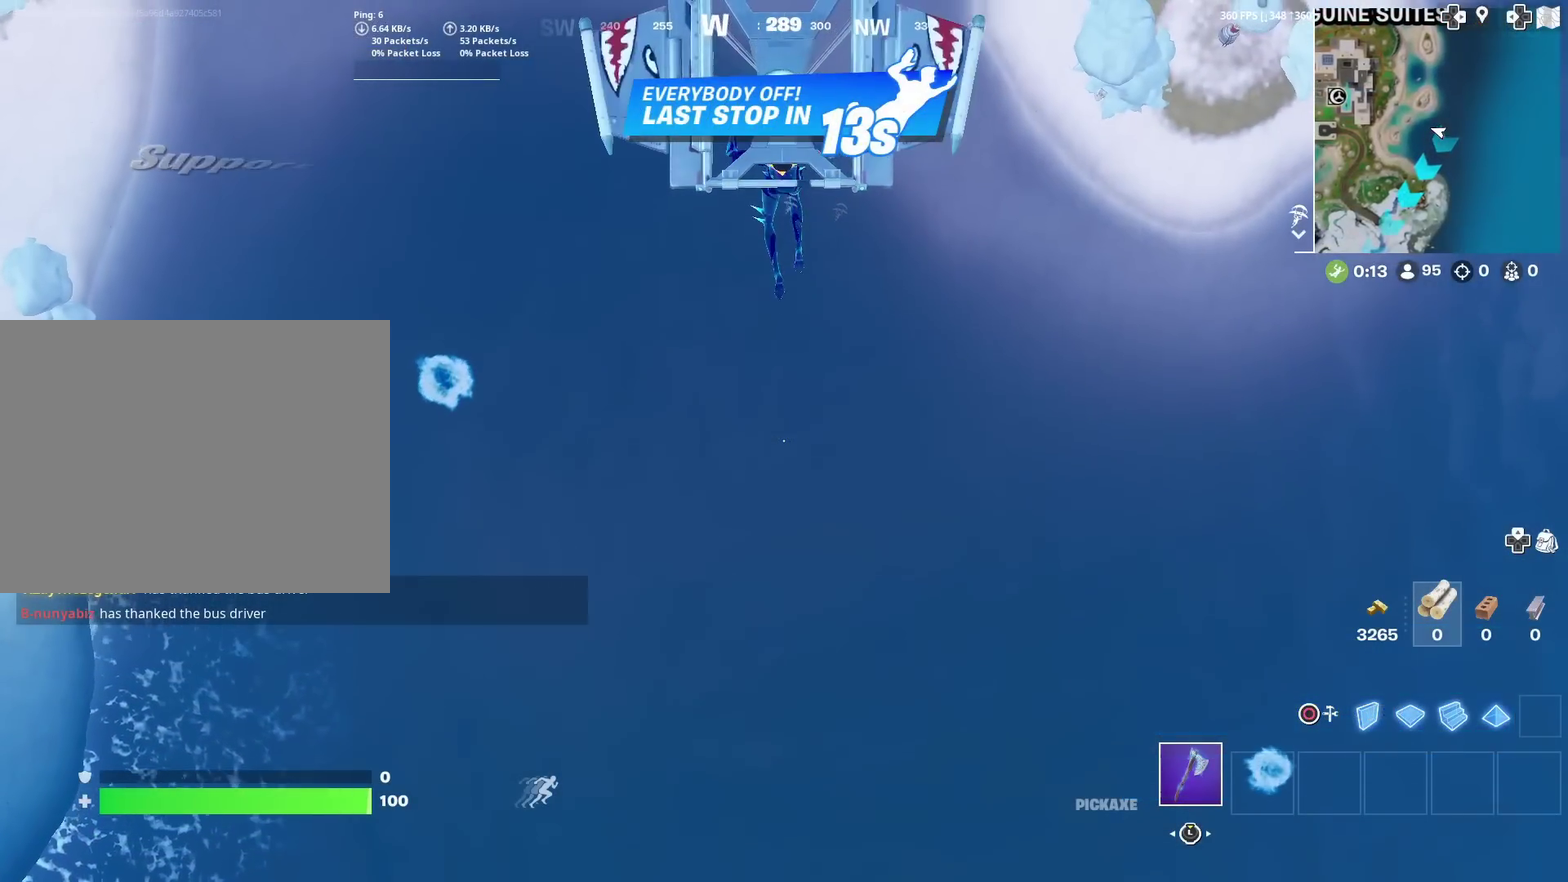
Gameplay with a controller (PlayStation layout); each line is a JSON object with the inputs held at the frame after it (dt_ms = milliseconds from this image to that frame). "events" lists button and stick changes between this image and that frame as [ms after this image, input, new state], when the widget could be followed in between. This document gives stick clicks only as held states, not as events. Not read: L1 R1.
{"dt_ms": 701, "buttons": [], "left_stick": "up", "right_stick": "up-right", "events": [[133, "right_stick", "up"], [367, "right_stick", "center"], [567, "left_stick", "up"], [667, "right_stick", "up-right"]]}
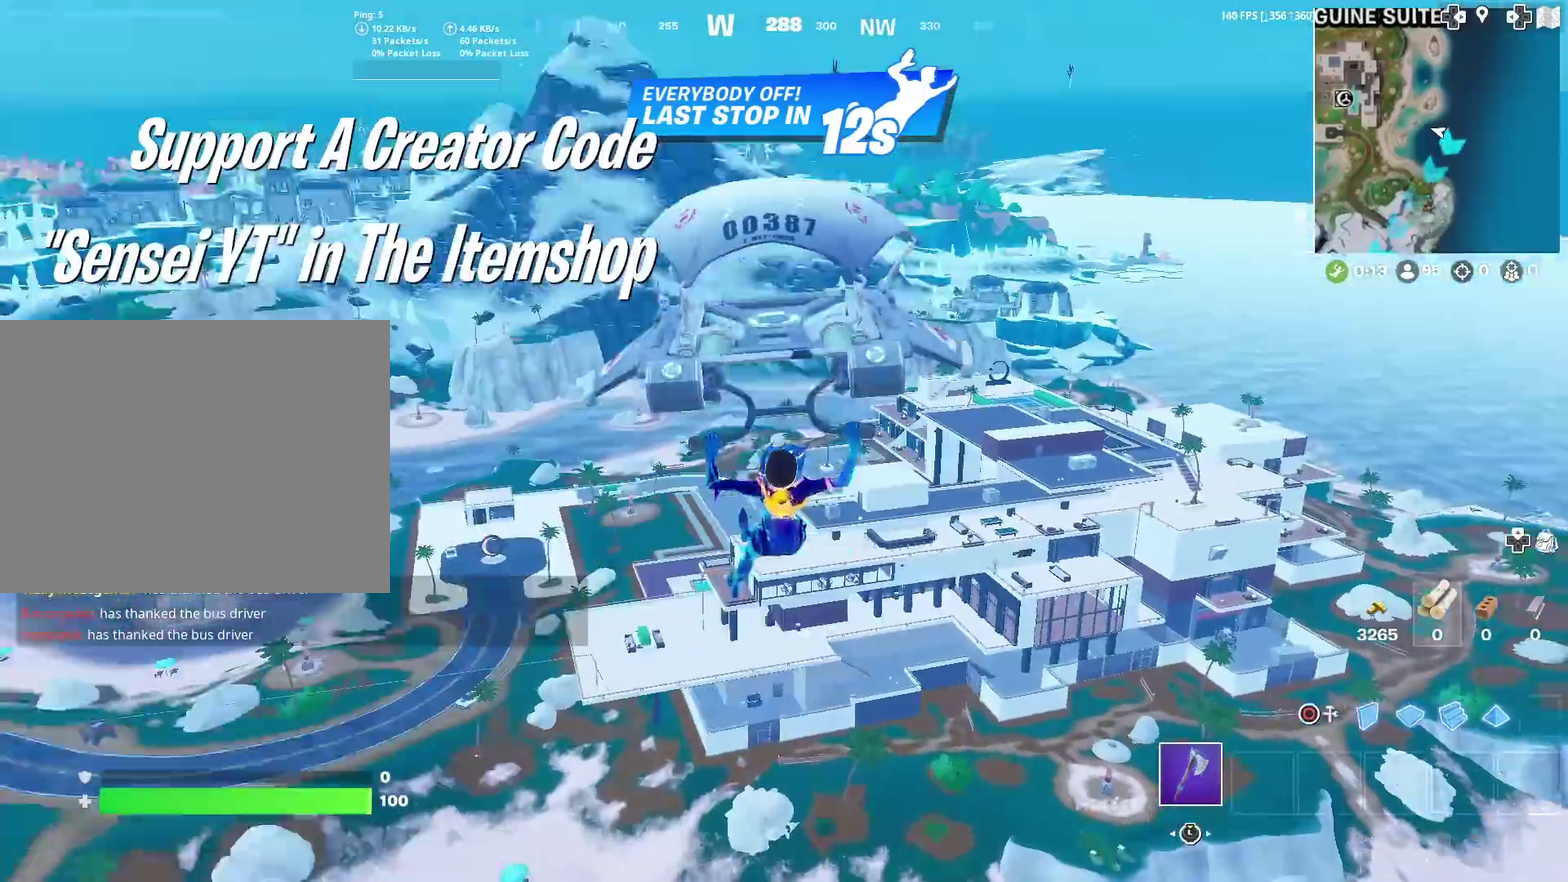
{"dt_ms": 300, "buttons": [], "left_stick": "up-right", "right_stick": "center", "events": [[16, "left_stick", "up-right"], [33, "right_stick", "center"]]}
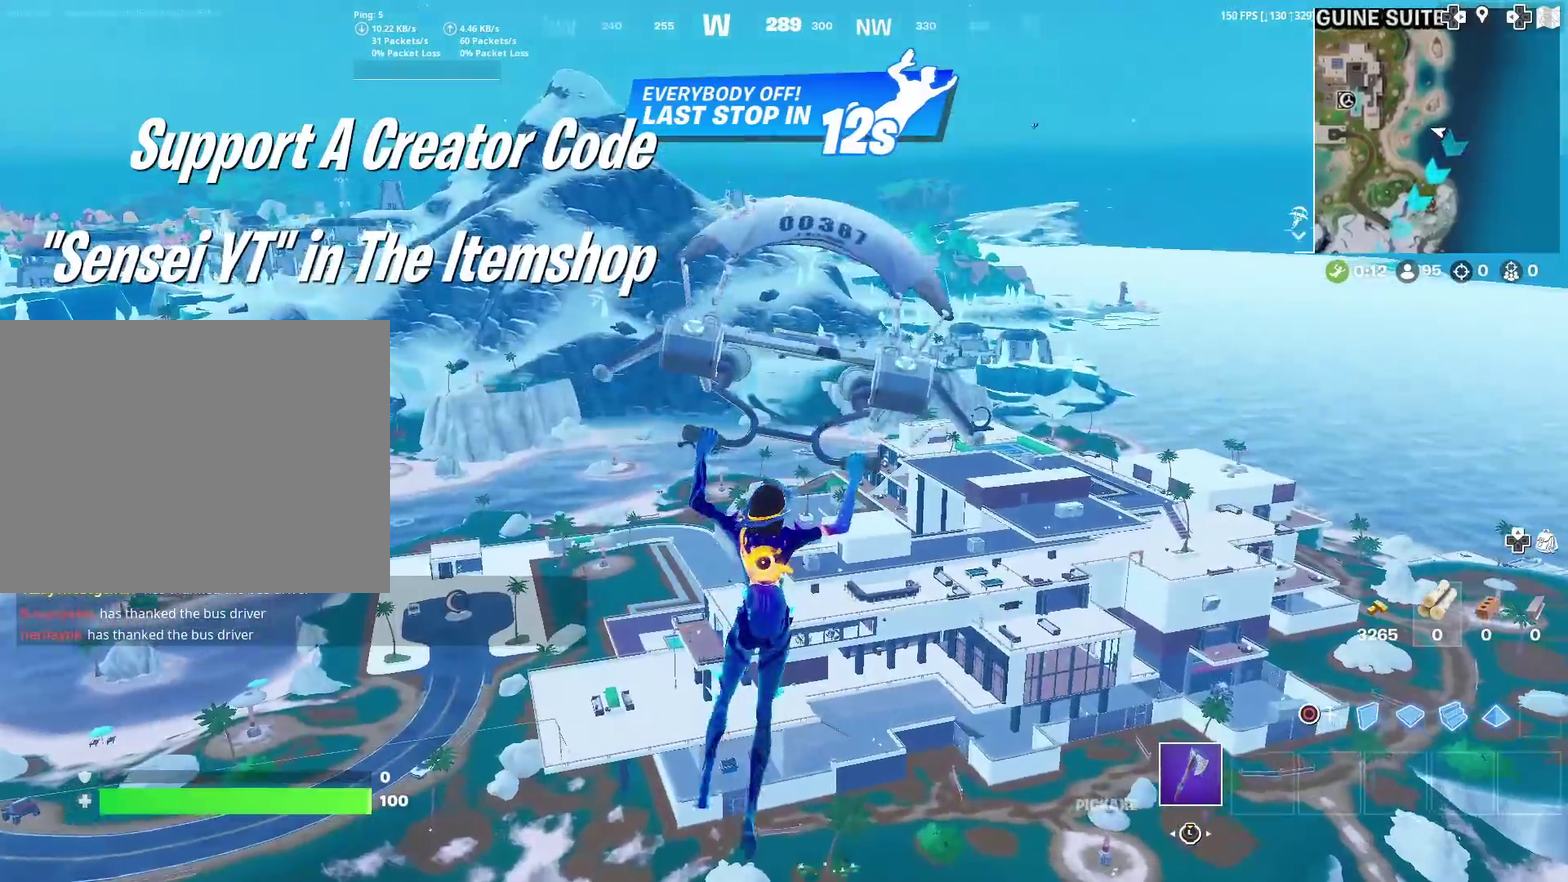
{"dt_ms": 901, "buttons": [], "left_stick": "up", "right_stick": "center", "events": [[634, "left_stick", "up"]]}
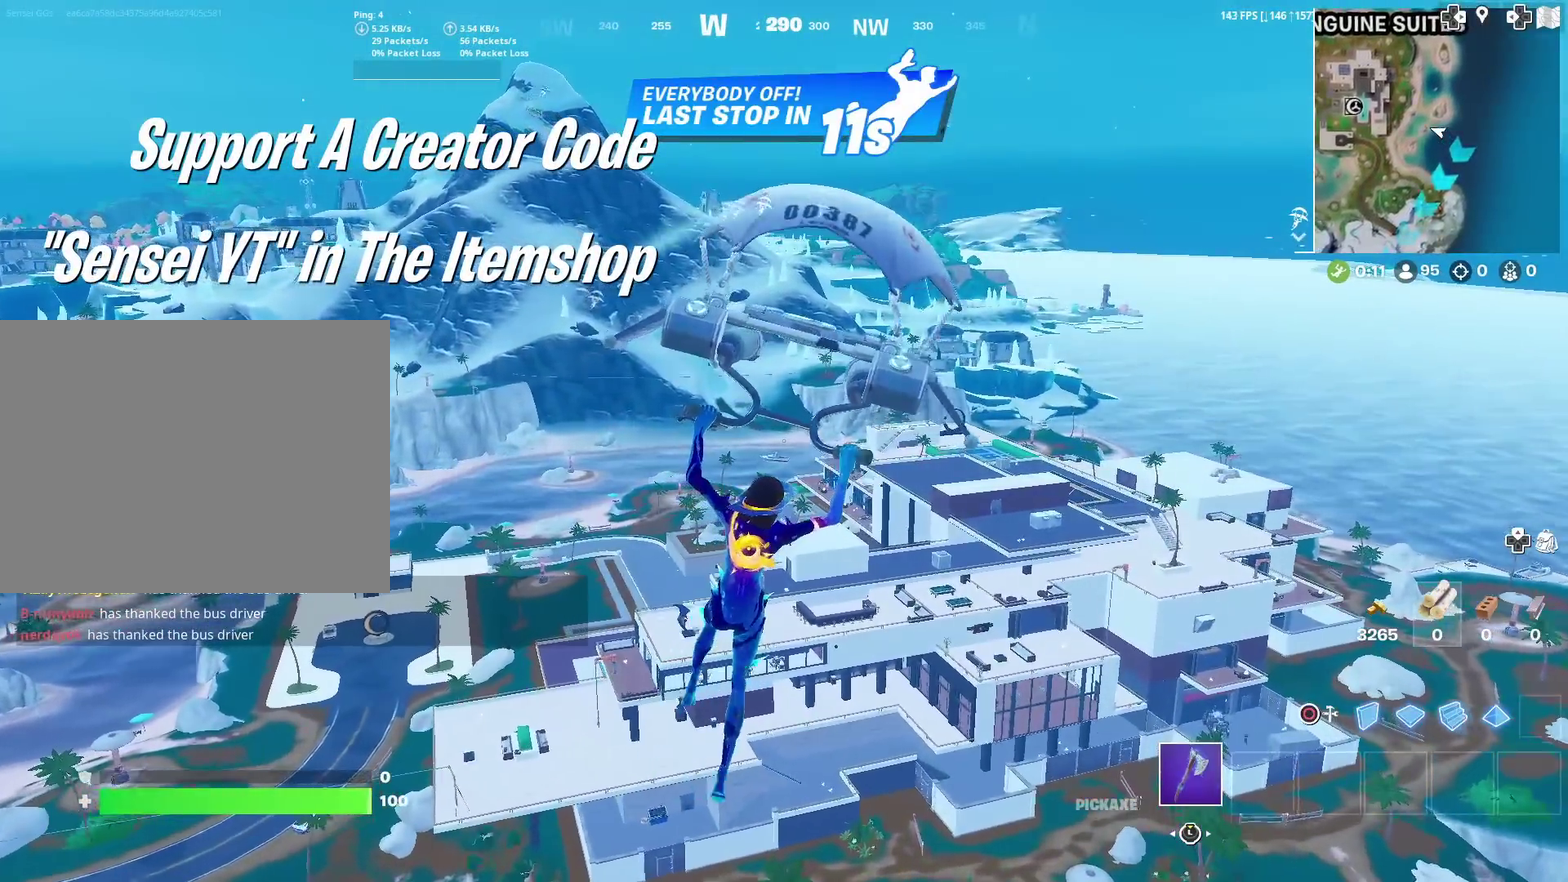
{"dt_ms": 300, "buttons": [], "left_stick": "up", "right_stick": "center", "events": []}
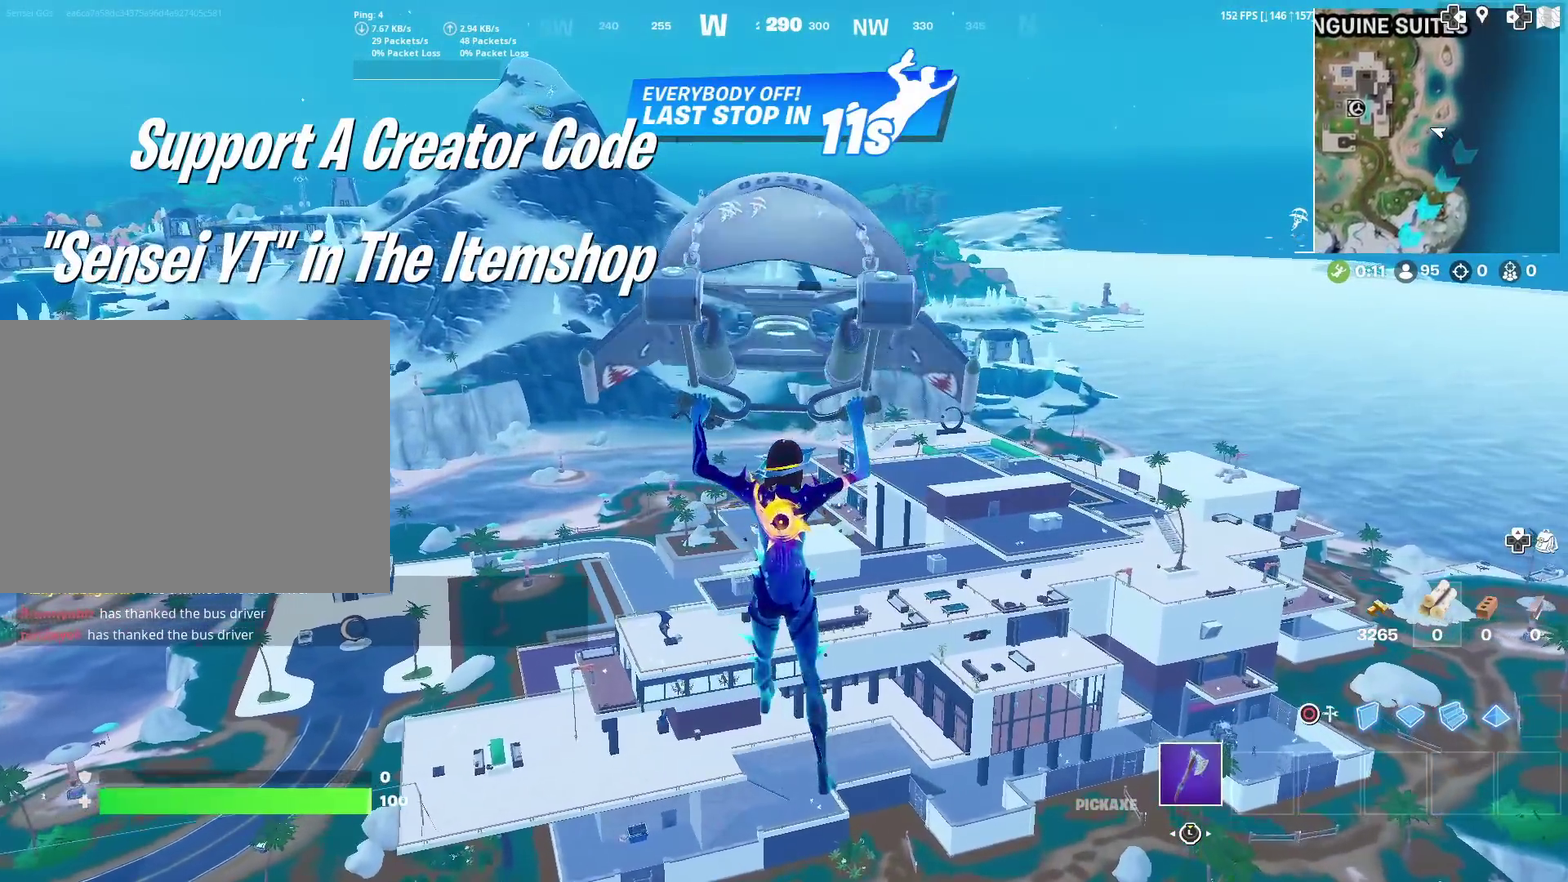
{"dt_ms": 601, "buttons": [], "left_stick": "up", "right_stick": "center", "events": []}
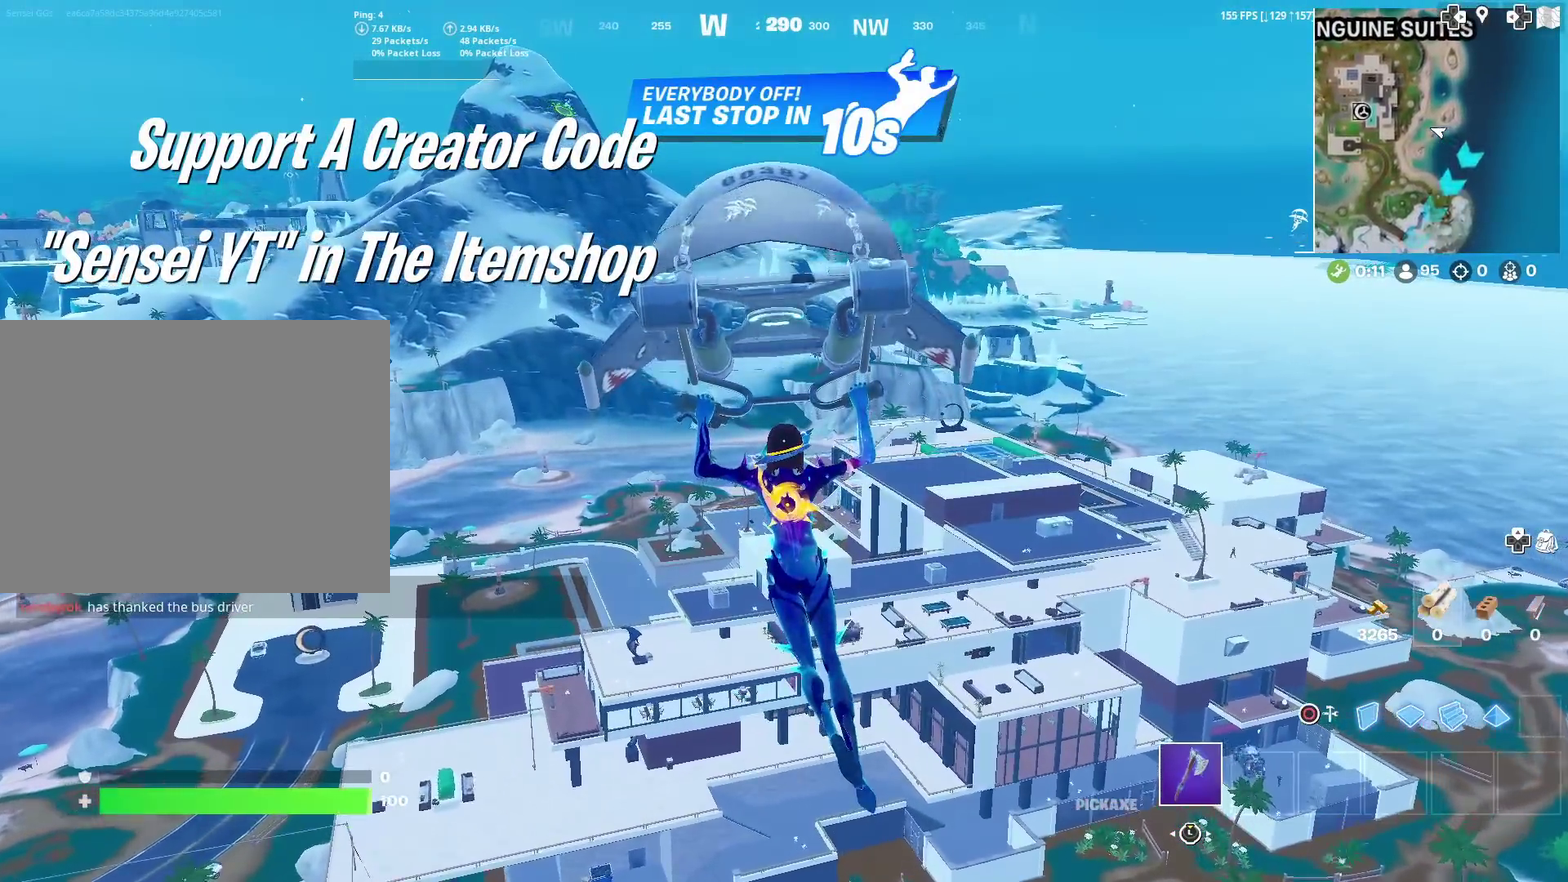
{"dt_ms": 400, "buttons": [], "left_stick": "up", "right_stick": "center", "events": []}
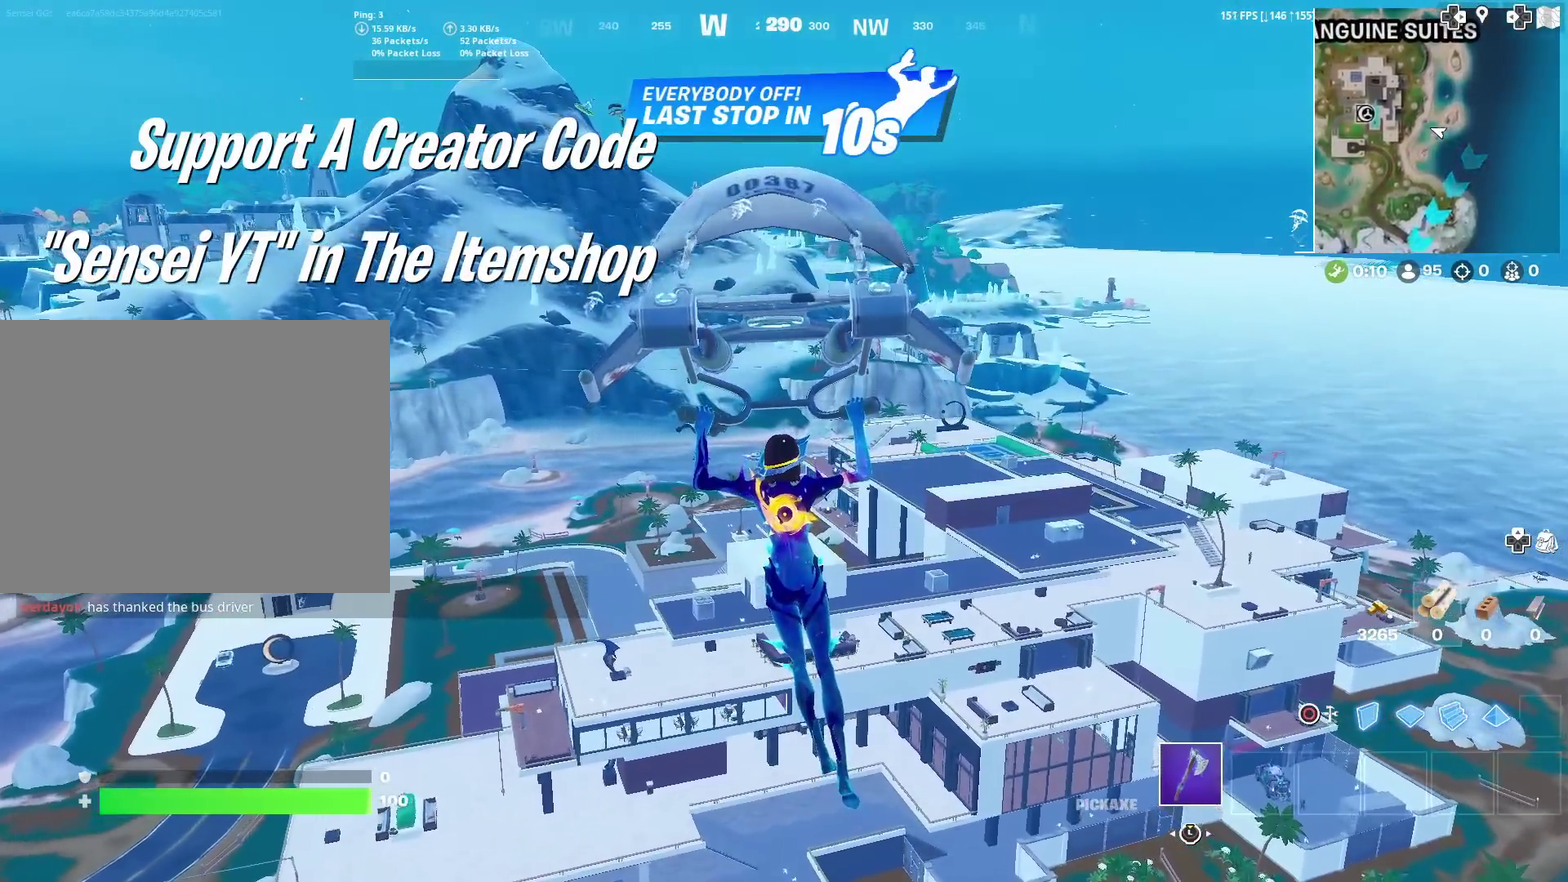
{"dt_ms": 501, "buttons": [], "left_stick": "up", "right_stick": "center", "events": []}
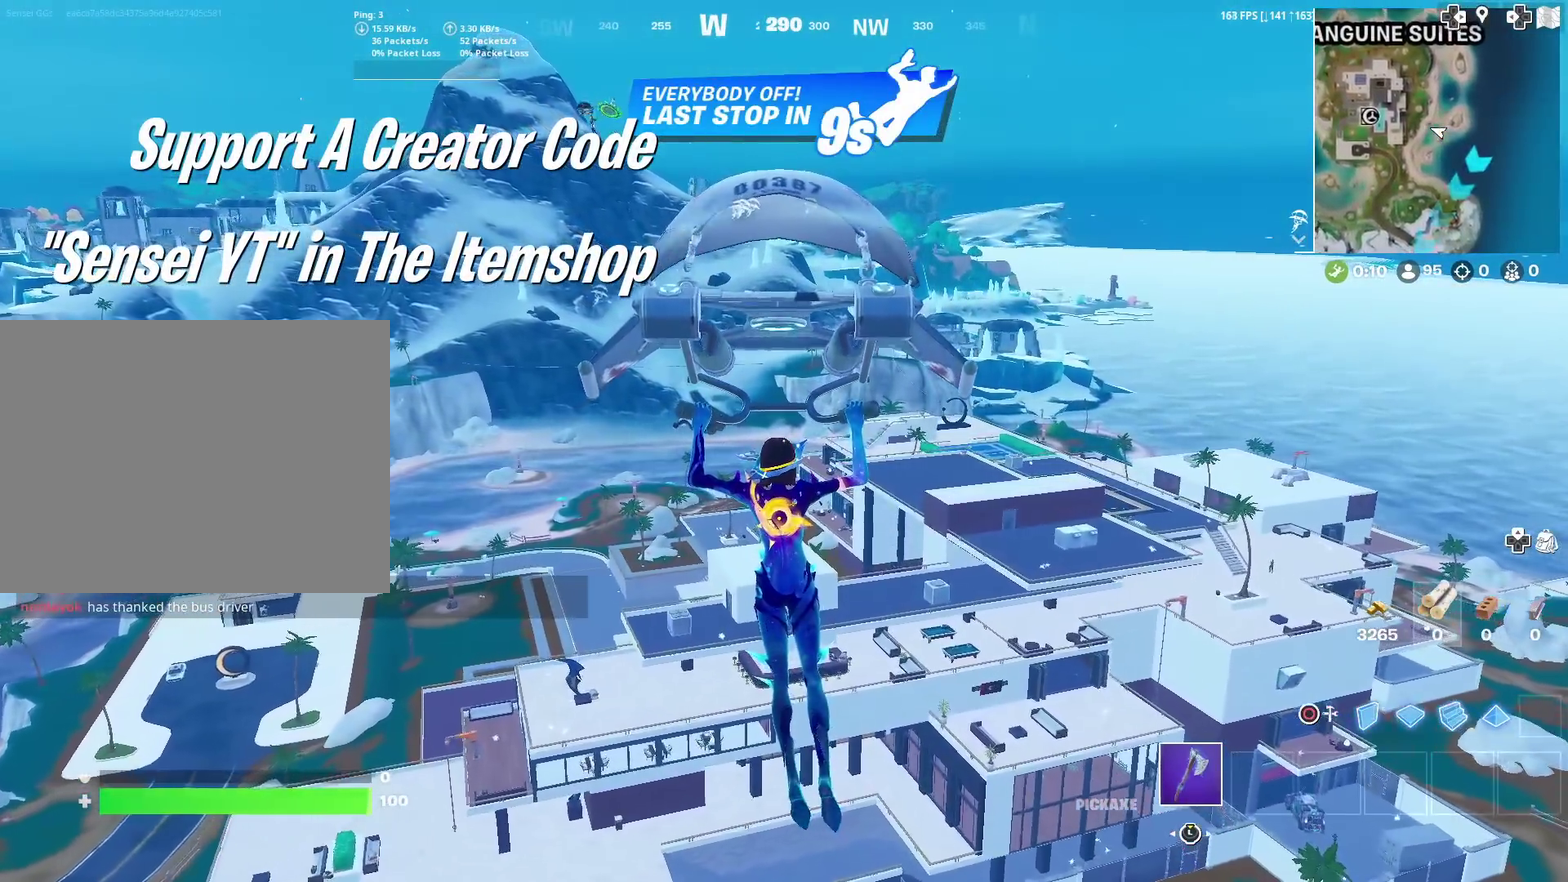
{"dt_ms": 500, "buttons": [], "left_stick": "up", "right_stick": "center", "events": []}
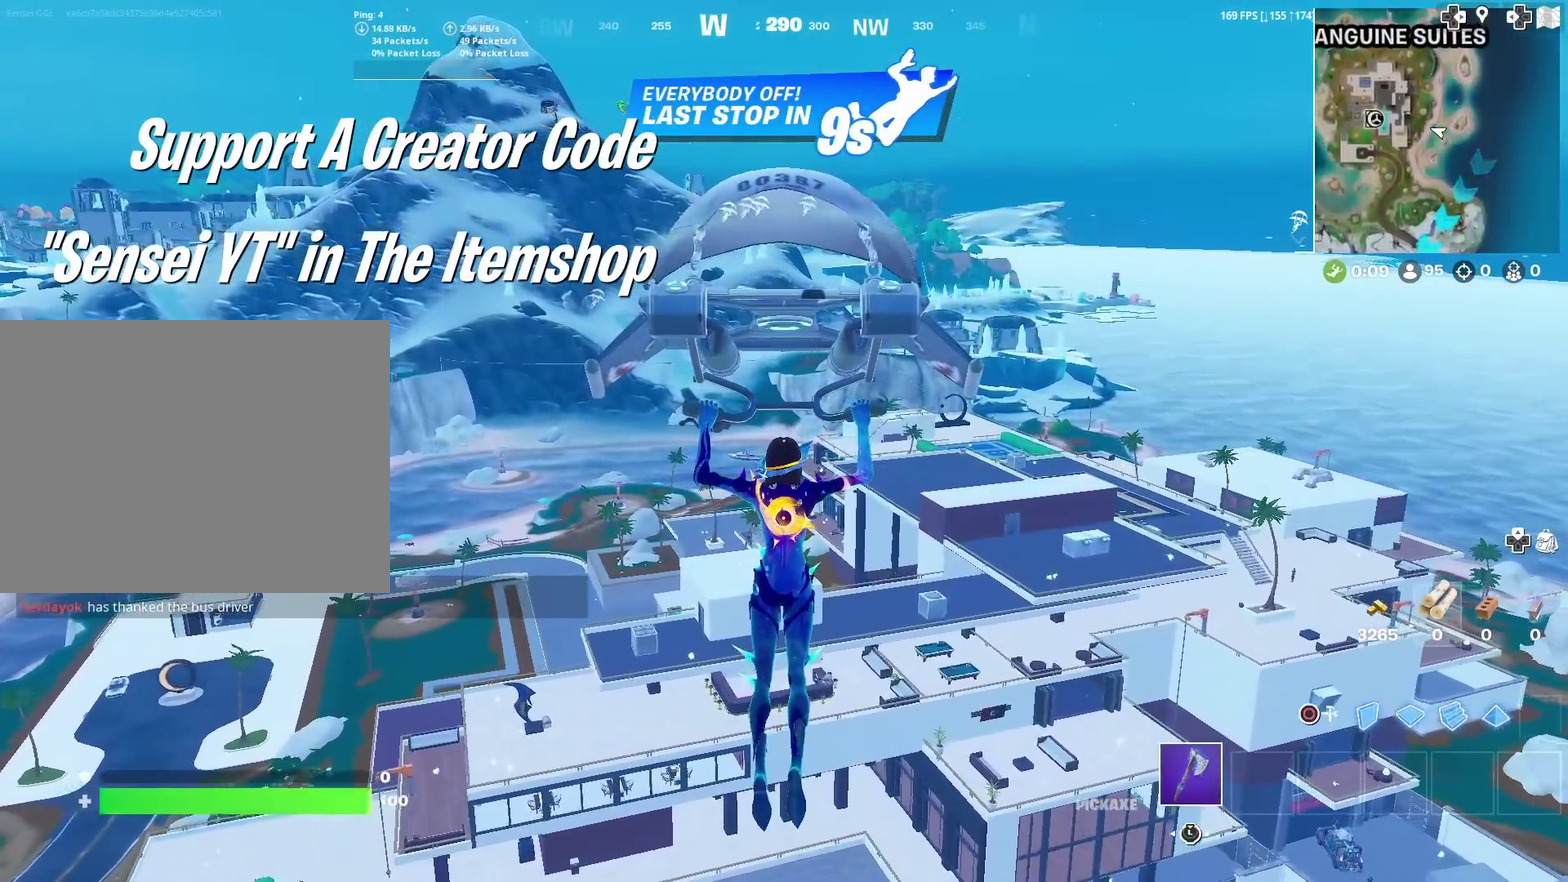
{"dt_ms": 400, "buttons": [], "left_stick": "up-right", "right_stick": "center", "events": [[250, "left_stick", "up-right"]]}
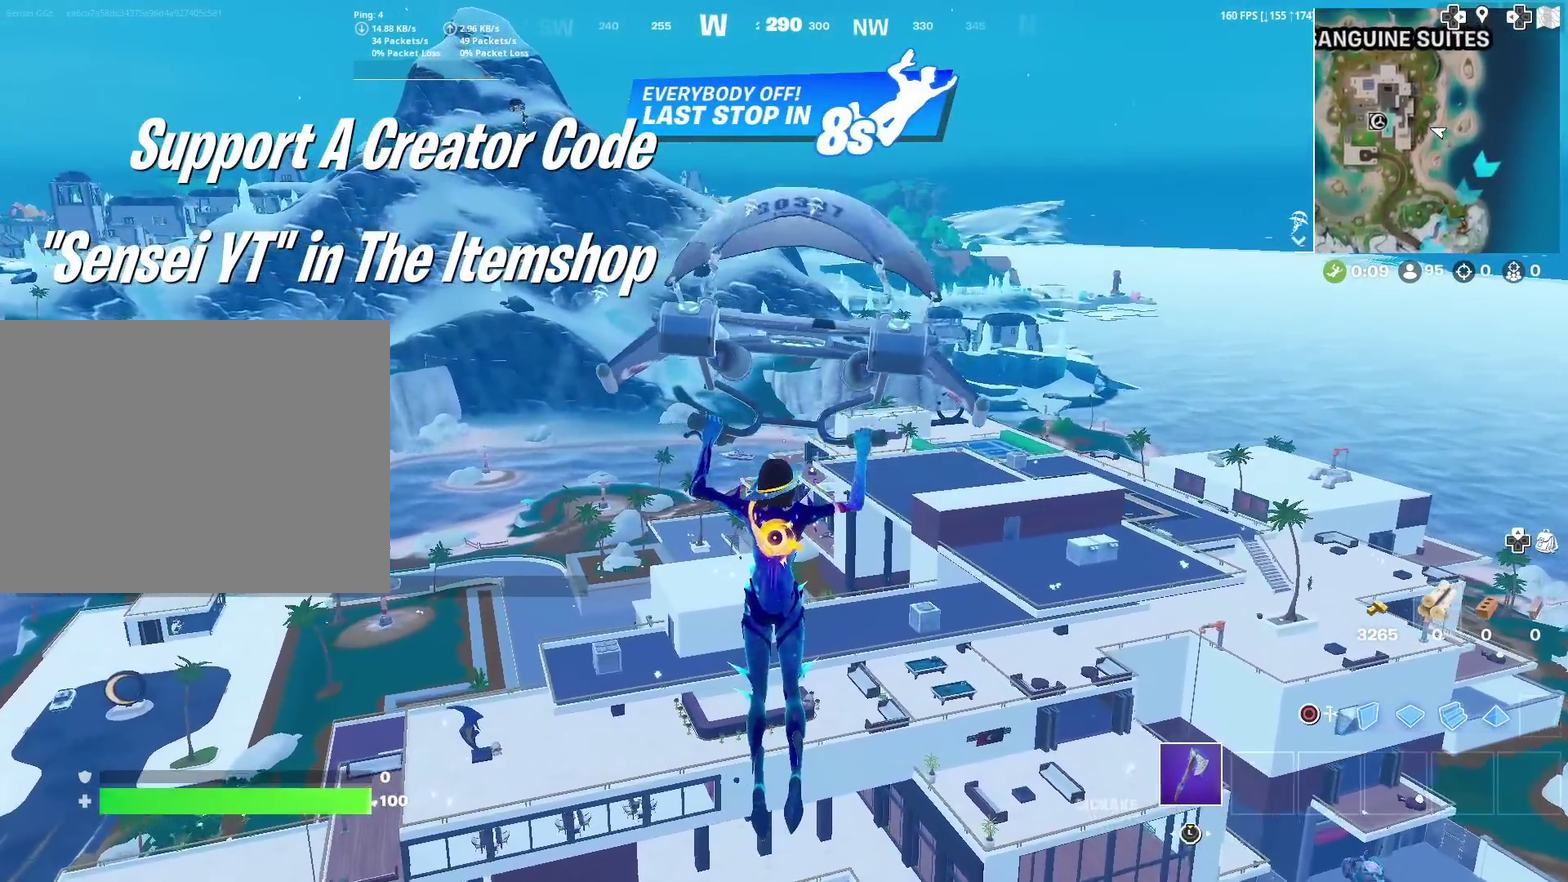
{"dt_ms": 601, "buttons": [], "left_stick": "up-right", "right_stick": "center", "events": []}
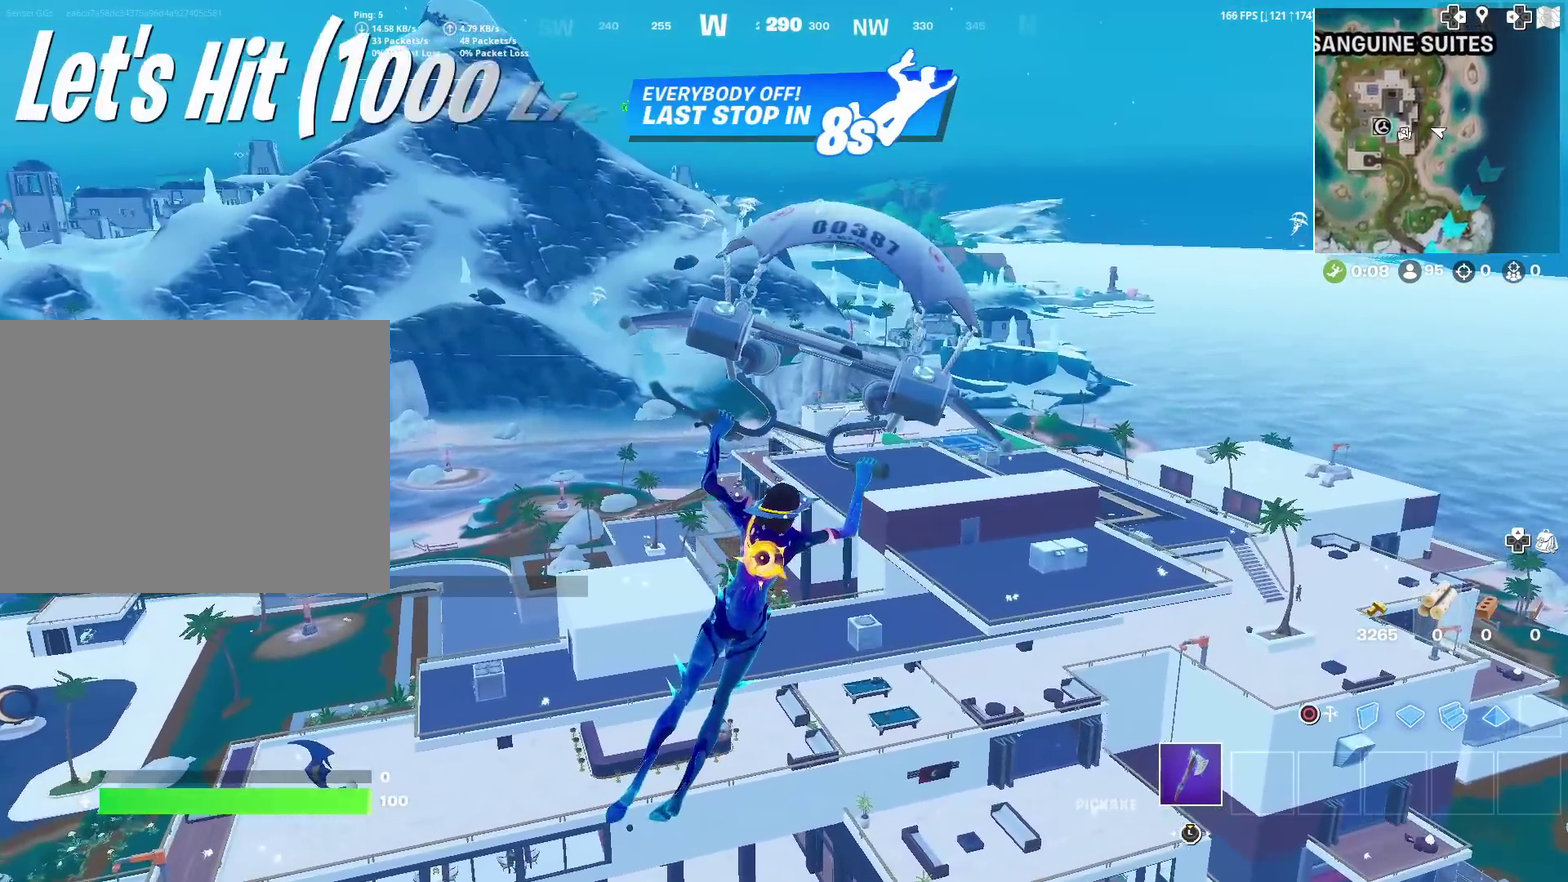
{"dt_ms": 400, "buttons": [], "left_stick": "right", "right_stick": "center", "events": [[367, "left_stick", "right"]]}
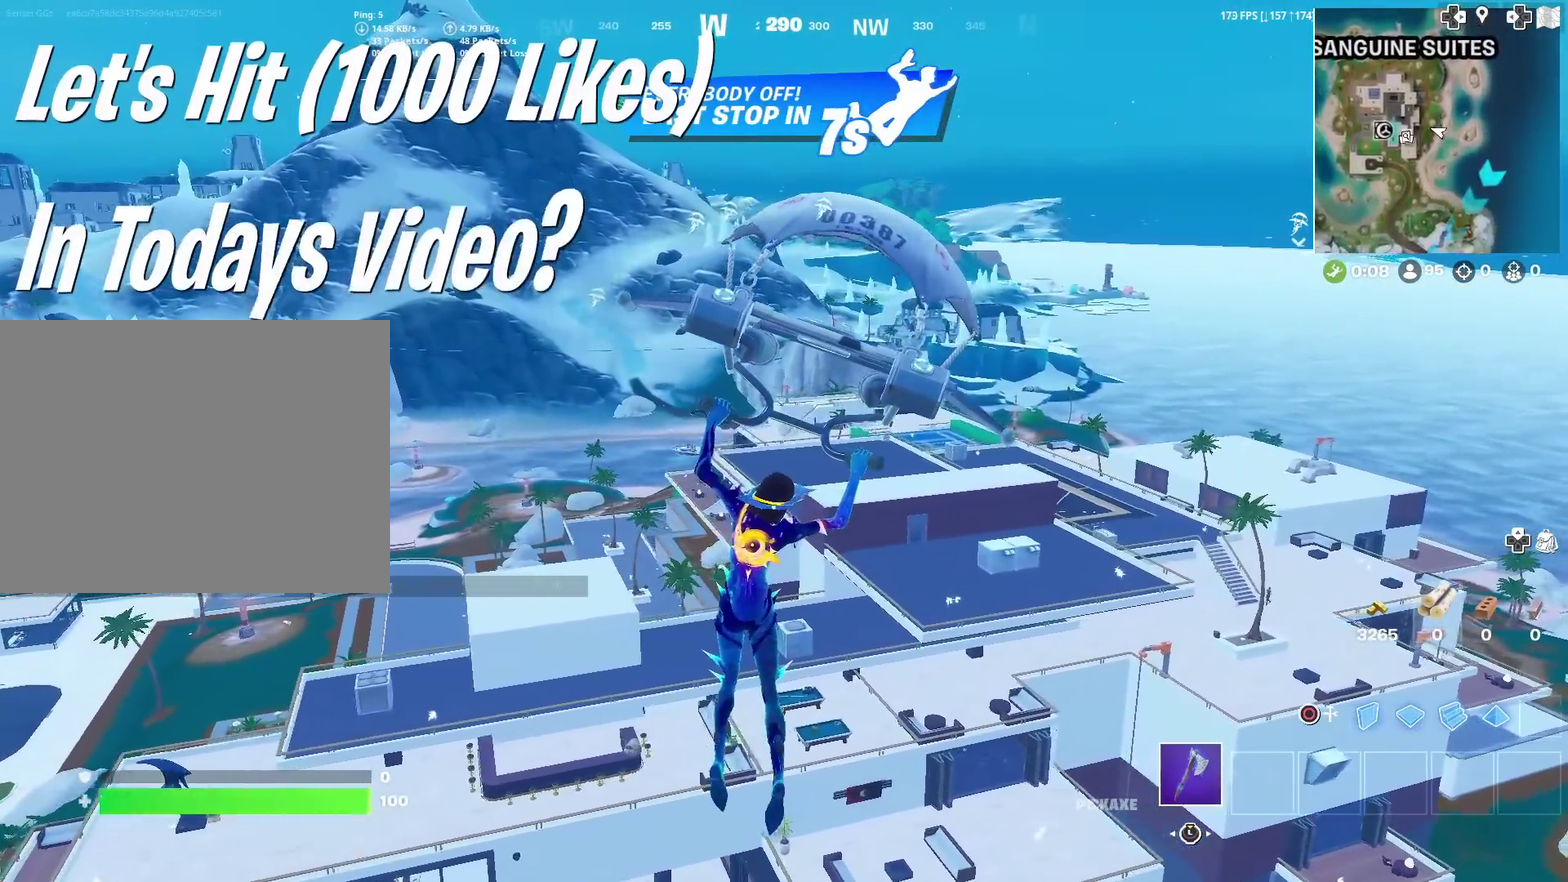
{"dt_ms": 601, "buttons": [], "left_stick": "up-right", "right_stick": "center", "events": [[551, "left_stick", "up-right"]]}
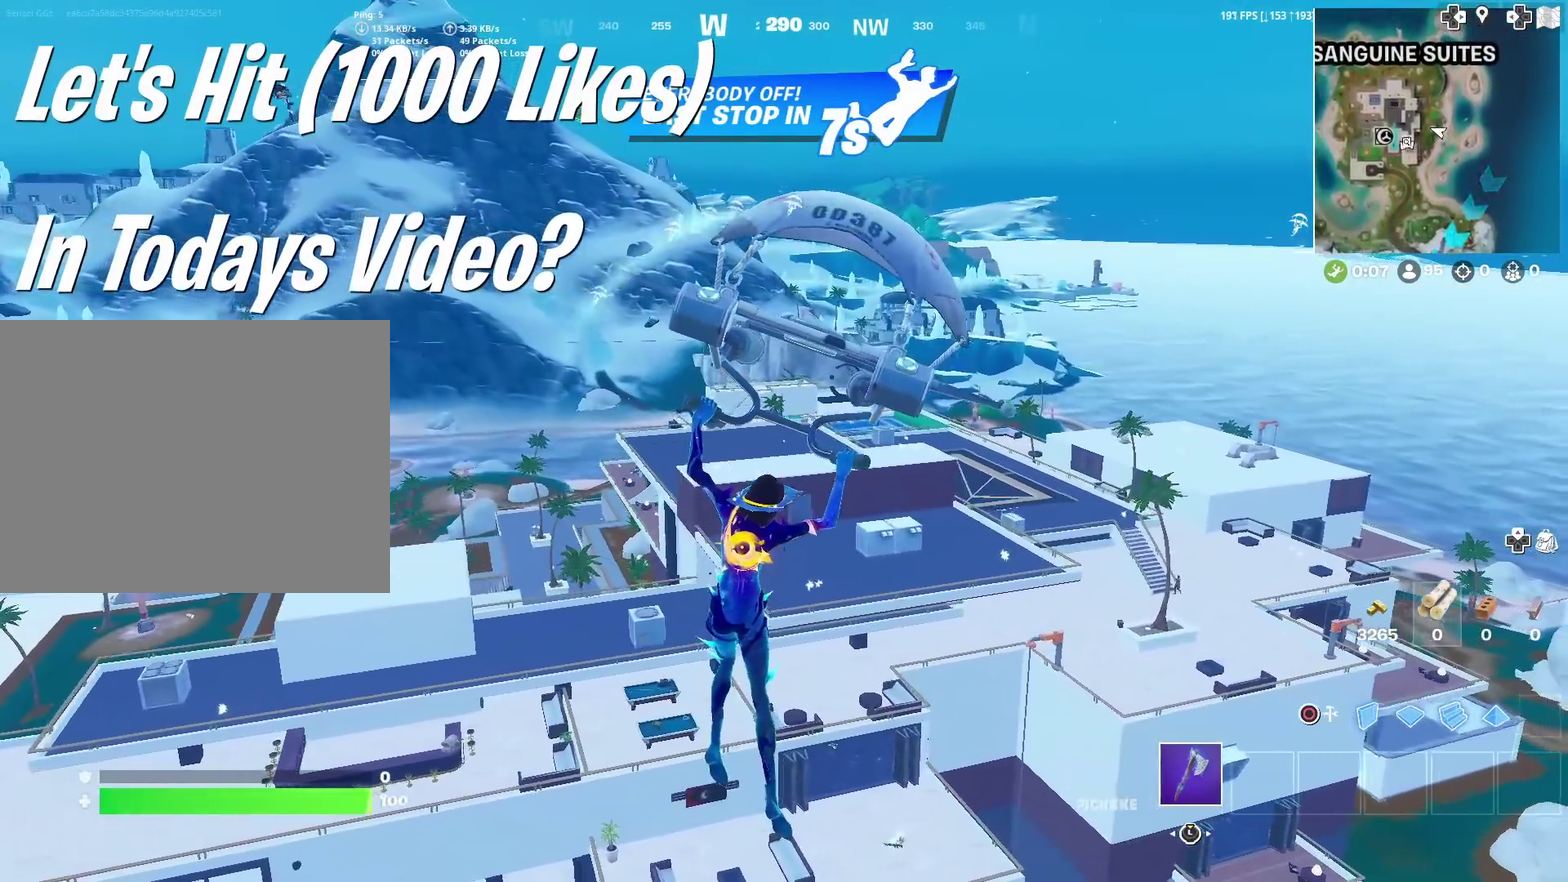
{"dt_ms": 300, "buttons": [], "left_stick": "up-right", "right_stick": "center", "events": []}
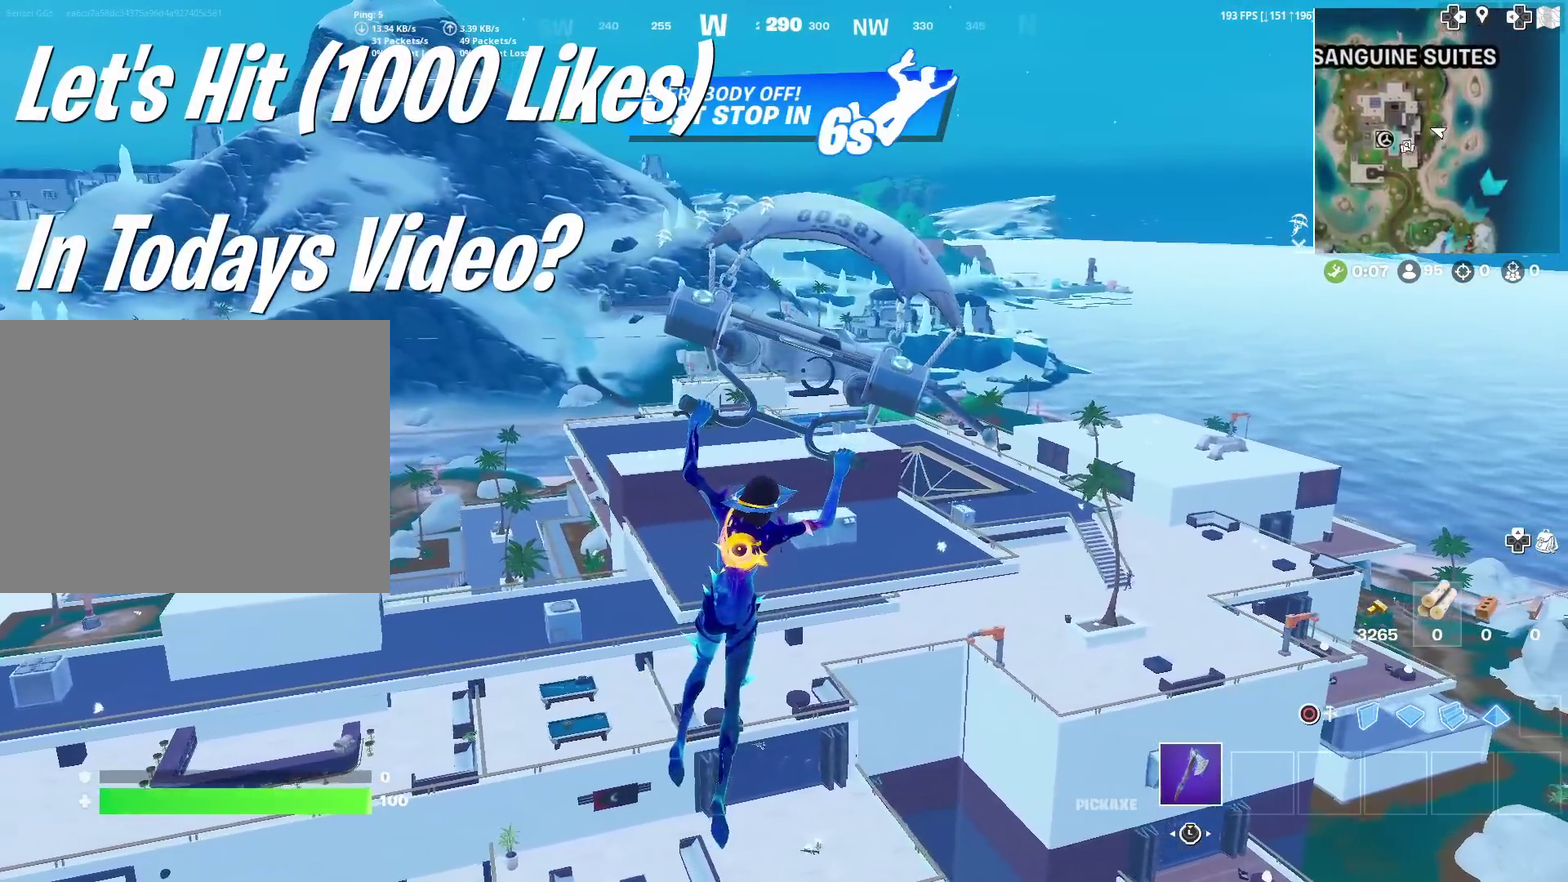
{"dt_ms": 901, "buttons": [], "left_stick": "up-right", "right_stick": "center", "events": [[718, "right_stick", "left"], [784, "right_stick", "center"]]}
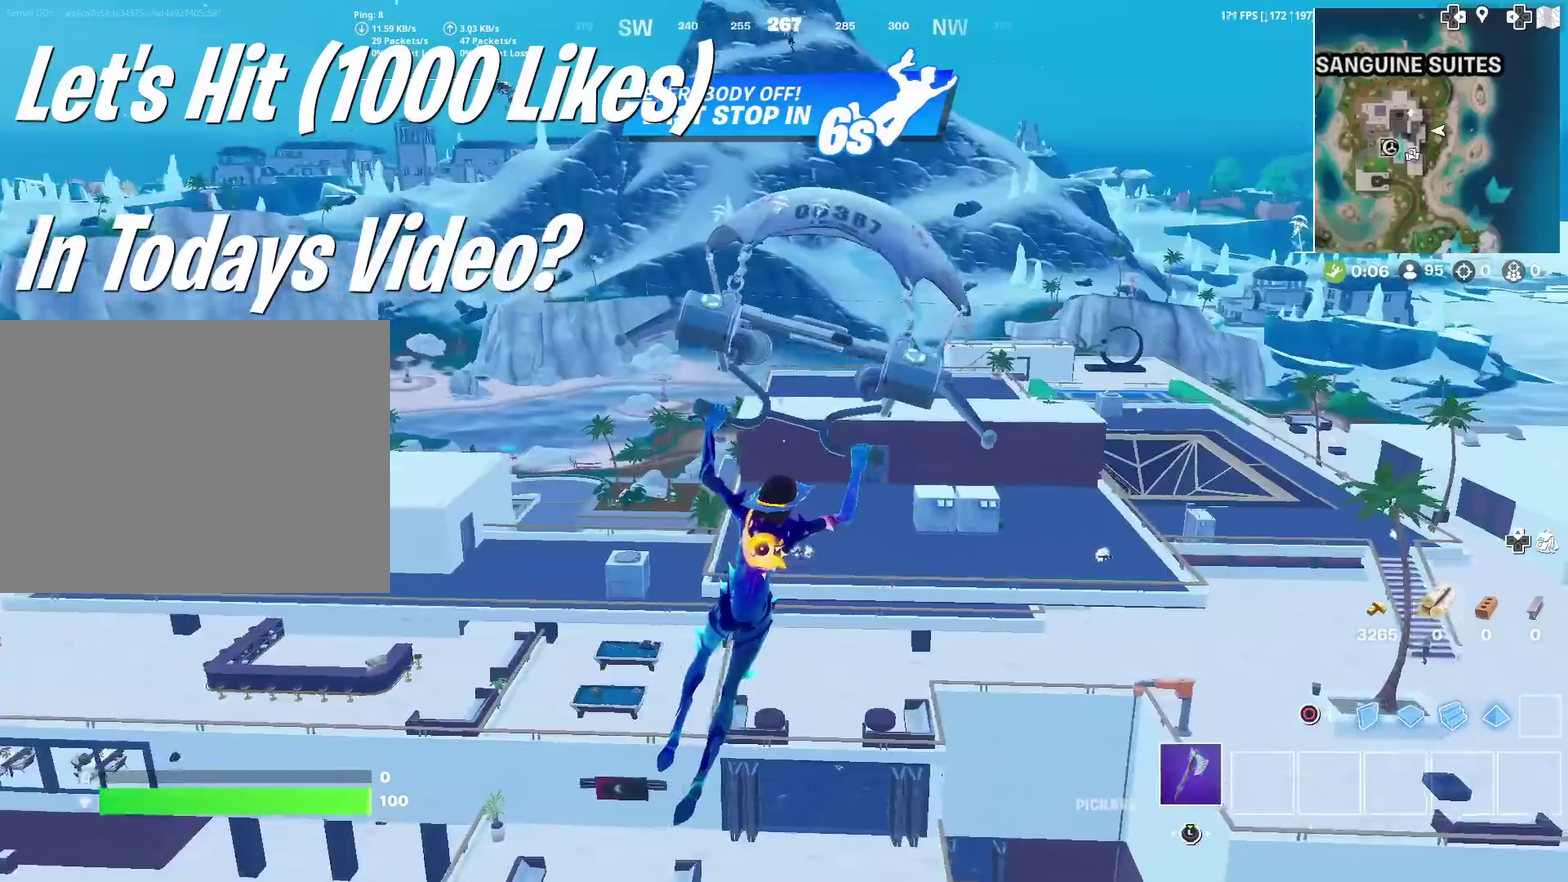
{"dt_ms": 301, "buttons": [], "left_stick": "up-right", "right_stick": "center", "events": []}
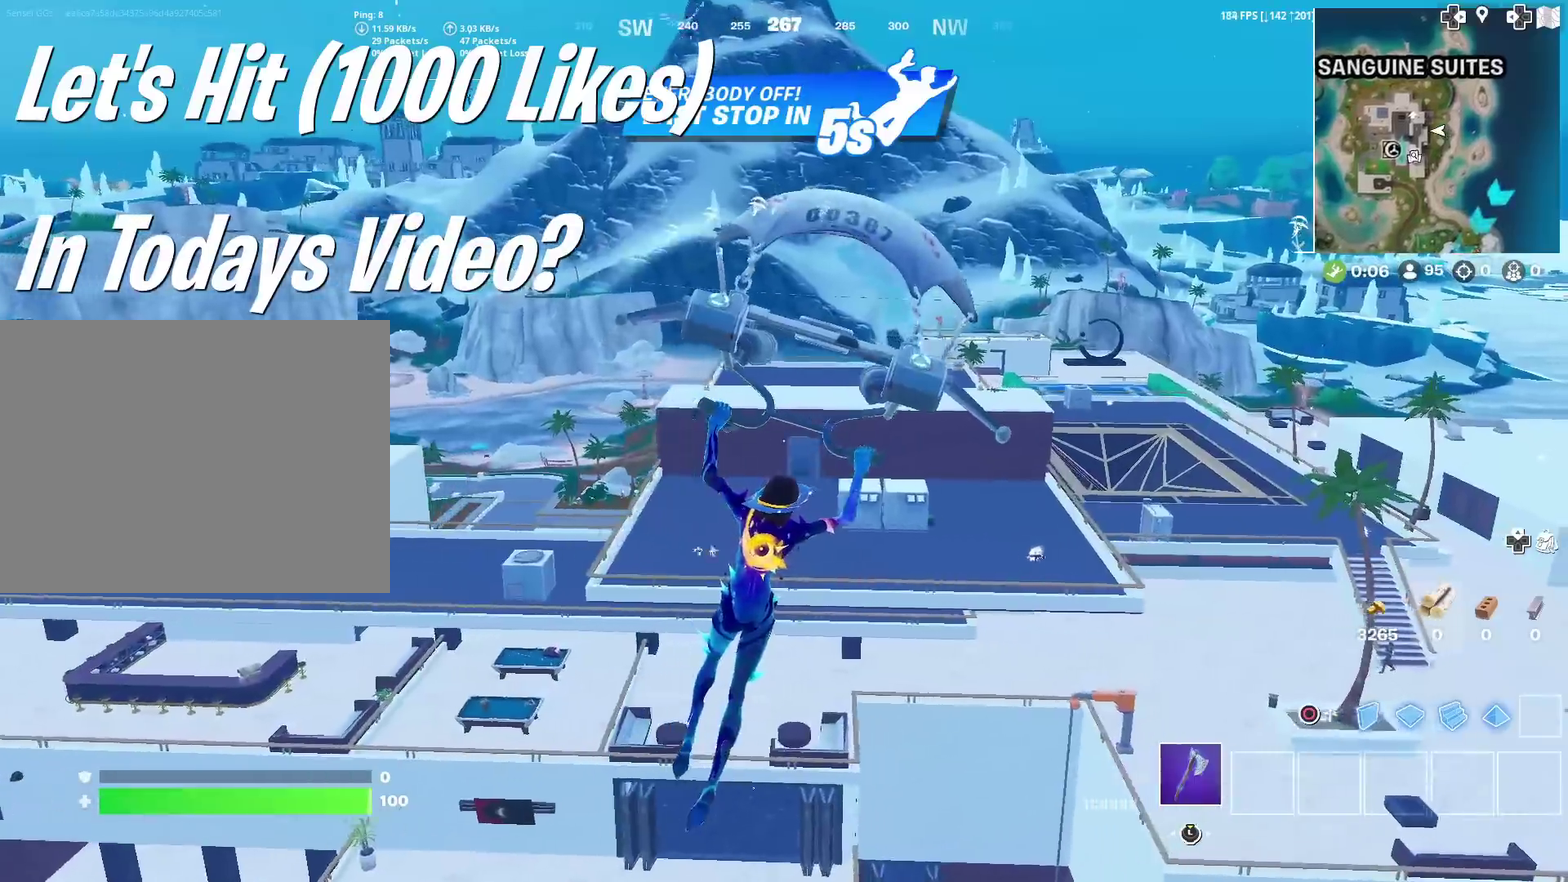
{"dt_ms": 600, "buttons": [], "left_stick": "left", "right_stick": "center", "events": [[283, "left_stick", "up"], [400, "left_stick", "up-left"], [483, "left_stick", "left"]]}
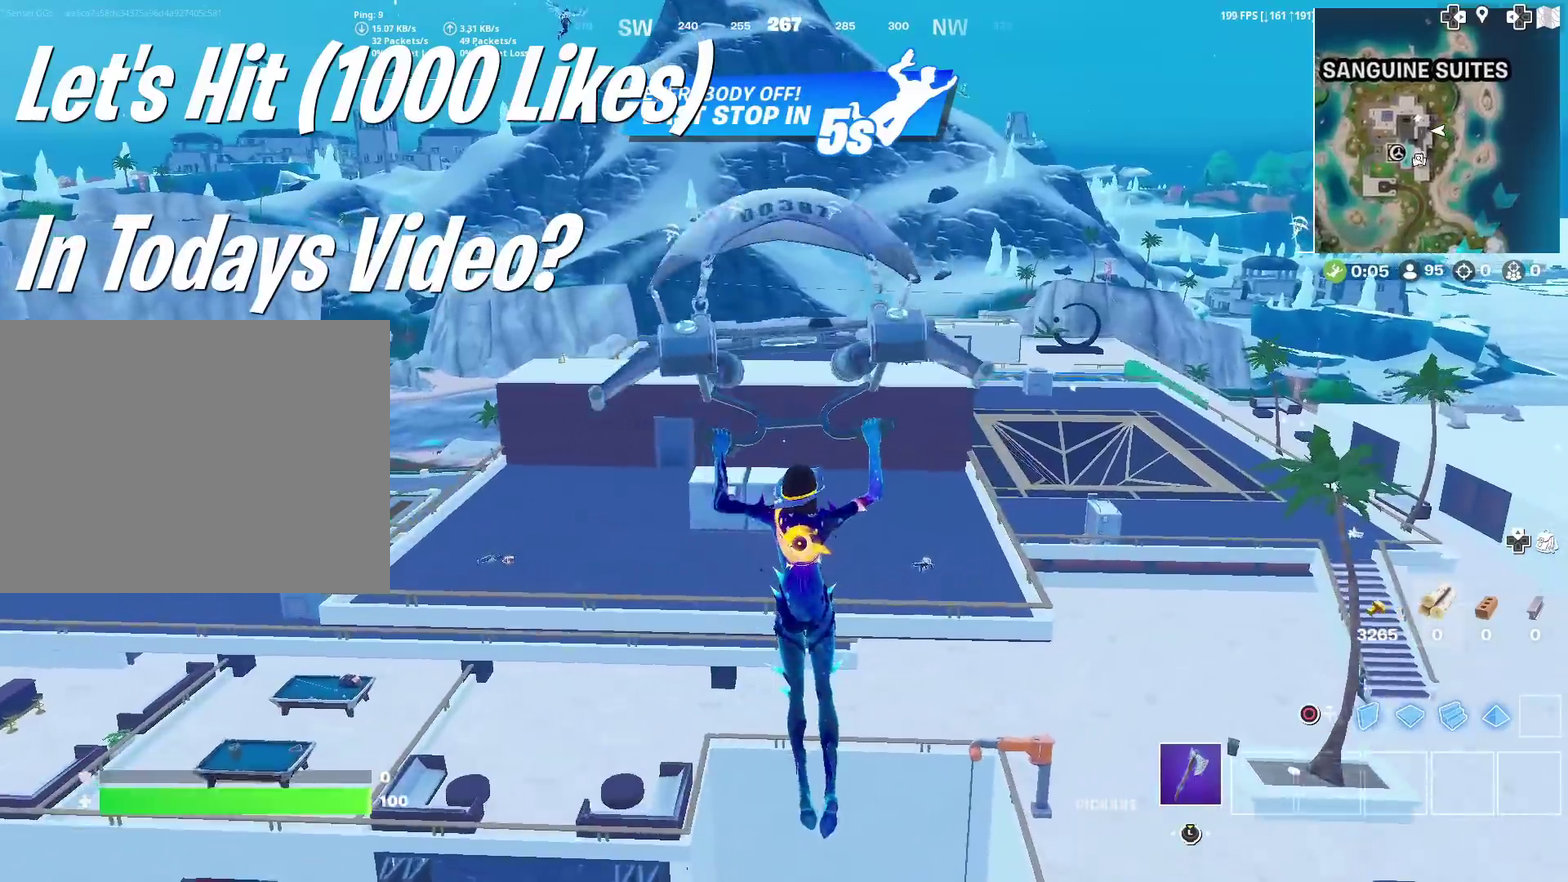
{"dt_ms": 401, "buttons": [], "left_stick": "up", "right_stick": "center", "events": [[300, "left_stick", "up-left"], [367, "left_stick", "up"]]}
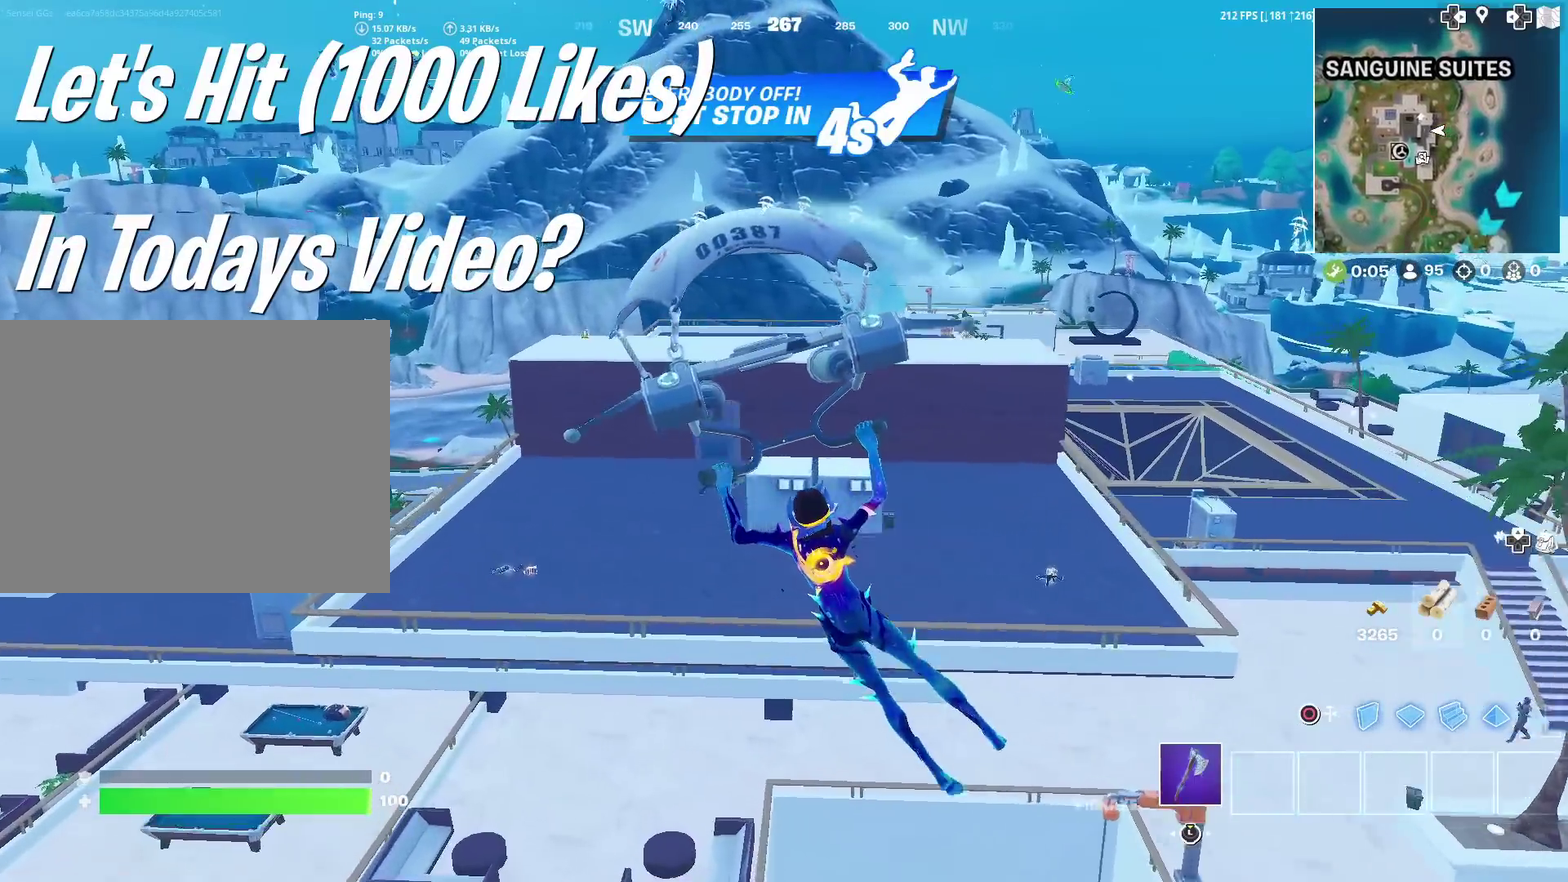
{"dt_ms": 600, "buttons": [], "left_stick": "left", "right_stick": "center", "events": [[50, "left_stick", "up-right"], [166, "left_stick", "right"], [350, "left_stick", "up-right"], [467, "left_stick", "up"], [517, "left_stick", "up-left"], [584, "left_stick", "left"]]}
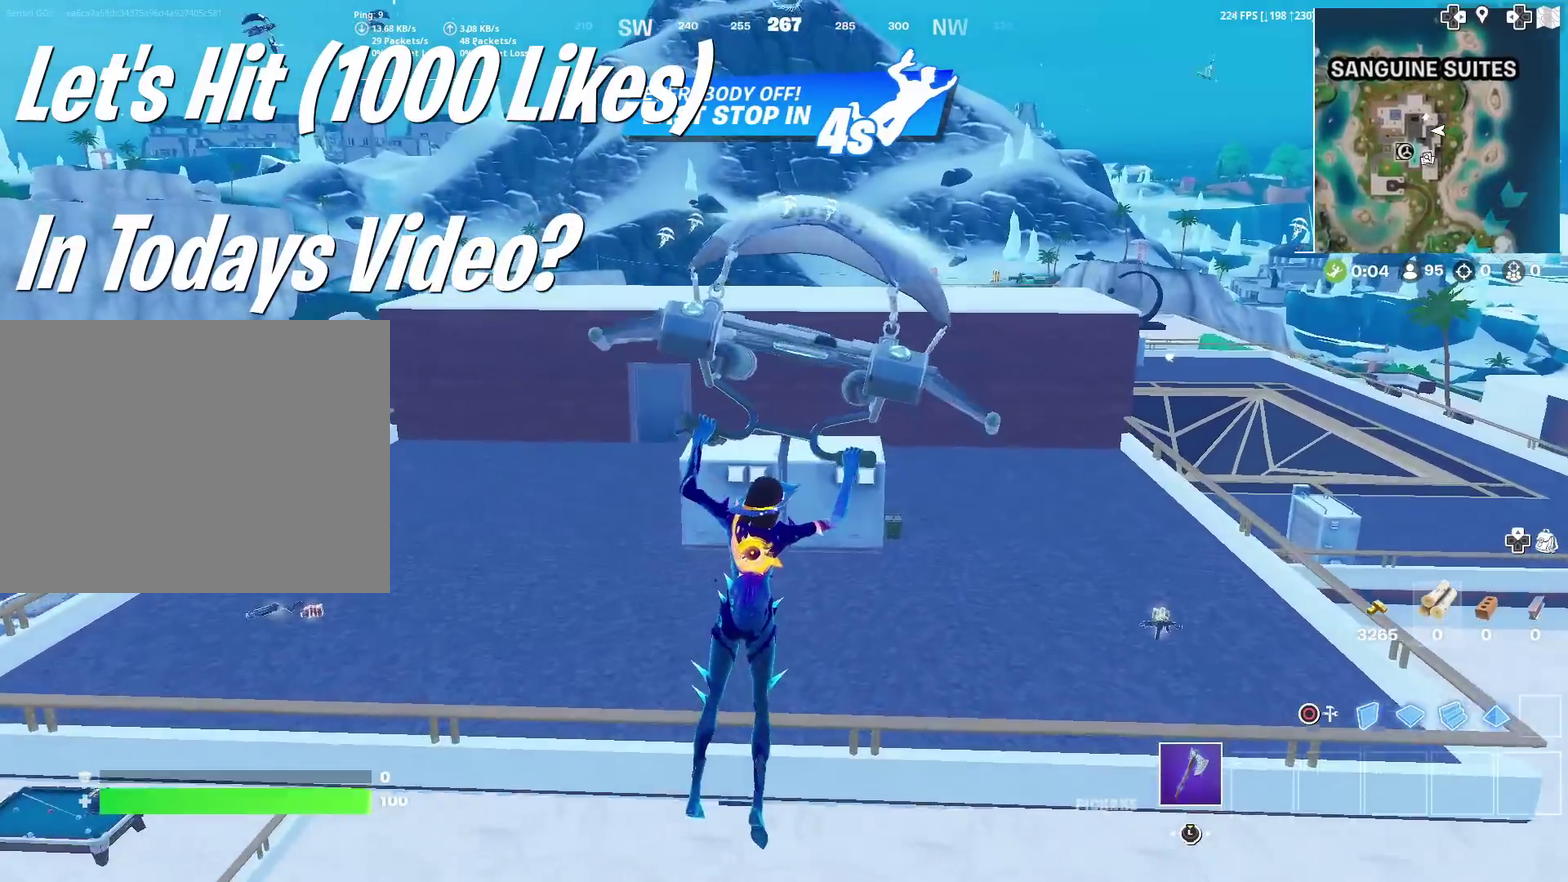
{"dt_ms": 401, "buttons": [], "left_stick": "up", "right_stick": "center", "events": [[134, "right_stick", "left"], [184, "left_stick", "up-left"], [317, "right_stick", "center"], [401, "left_stick", "up"]]}
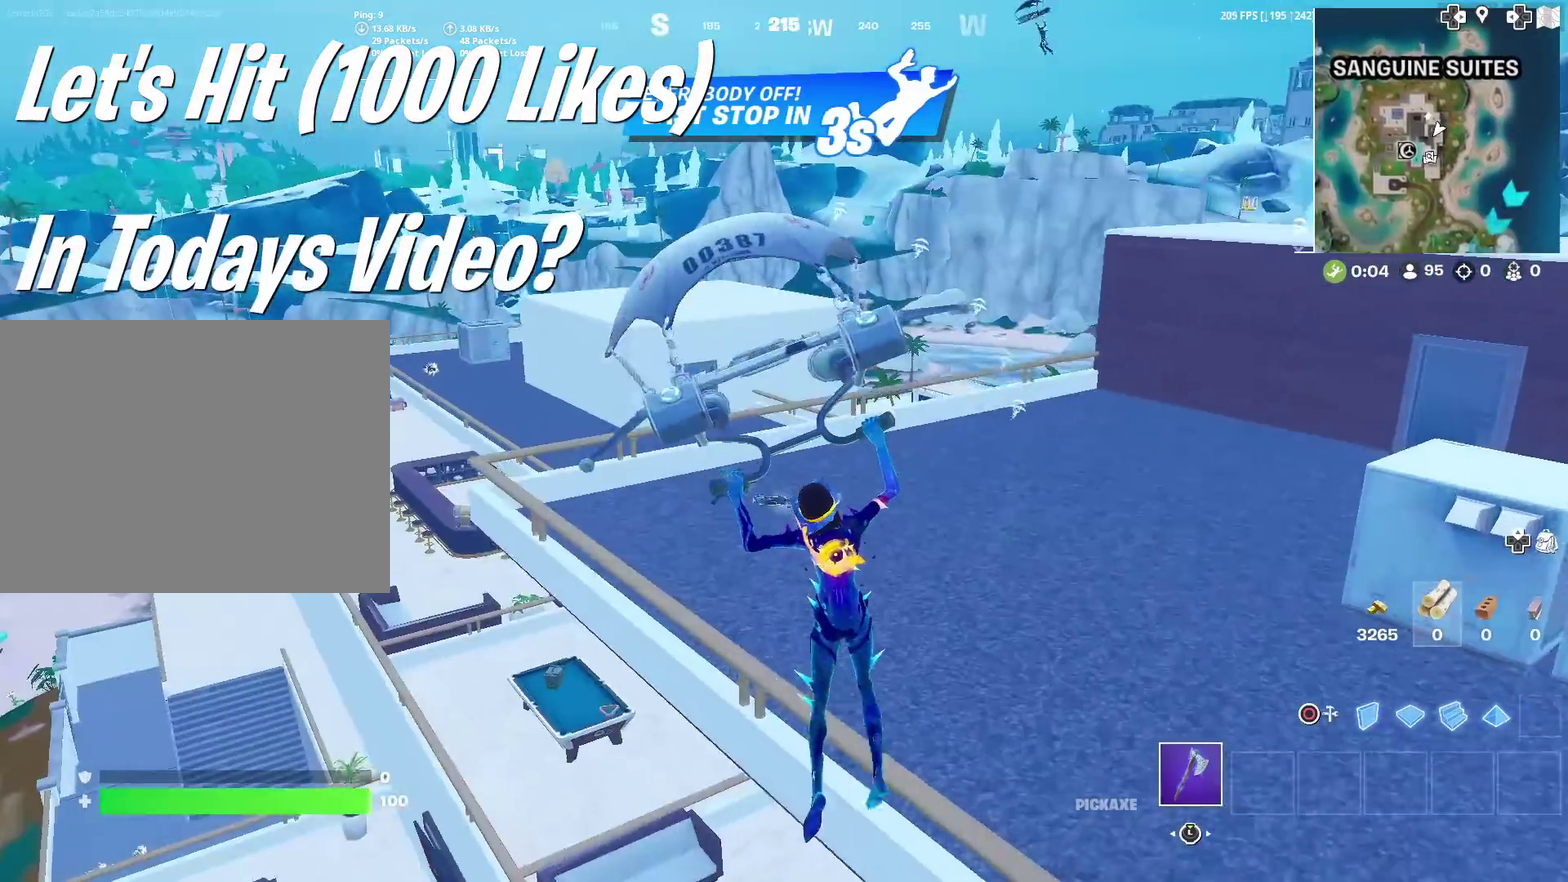
{"dt_ms": 500, "buttons": [], "left_stick": "up-left", "right_stick": "center", "events": [[250, "left_stick", "up-left"], [383, "SQUARE", "down"], [500, "SQUARE", "up"]]}
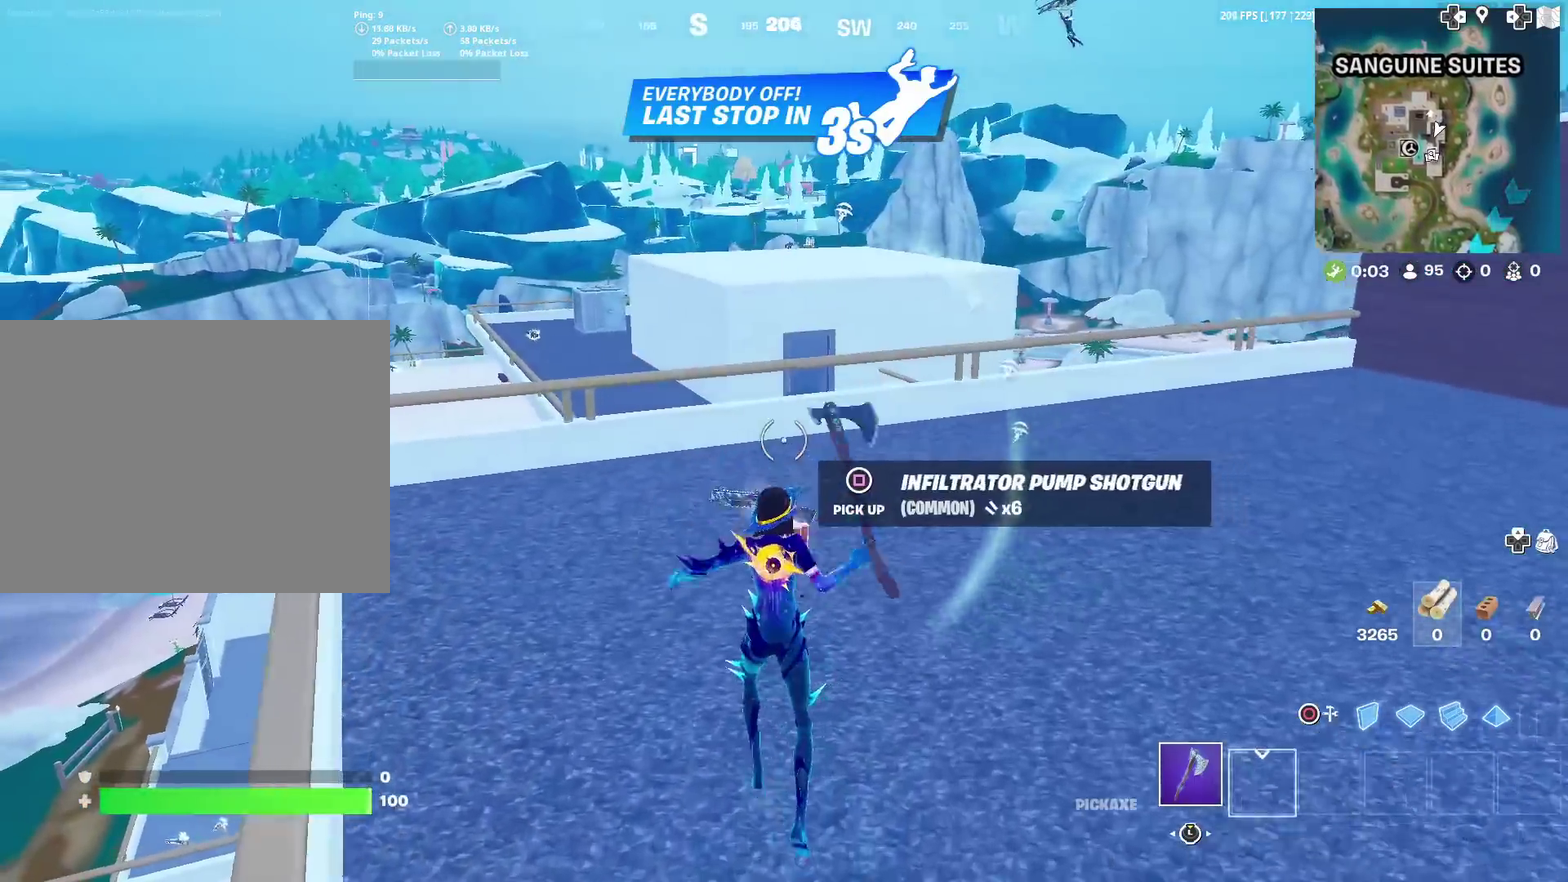
{"dt_ms": 501, "buttons": [], "left_stick": "right", "right_stick": "right", "events": [[67, "SQUARE", "down"], [84, "left_stick", "down"], [150, "SQUARE", "up"], [184, "left_stick", "down-right"], [417, "SQUARE", "down"], [417, "right_stick", "right"], [484, "SQUARE", "up"], [484, "left_stick", "right"]]}
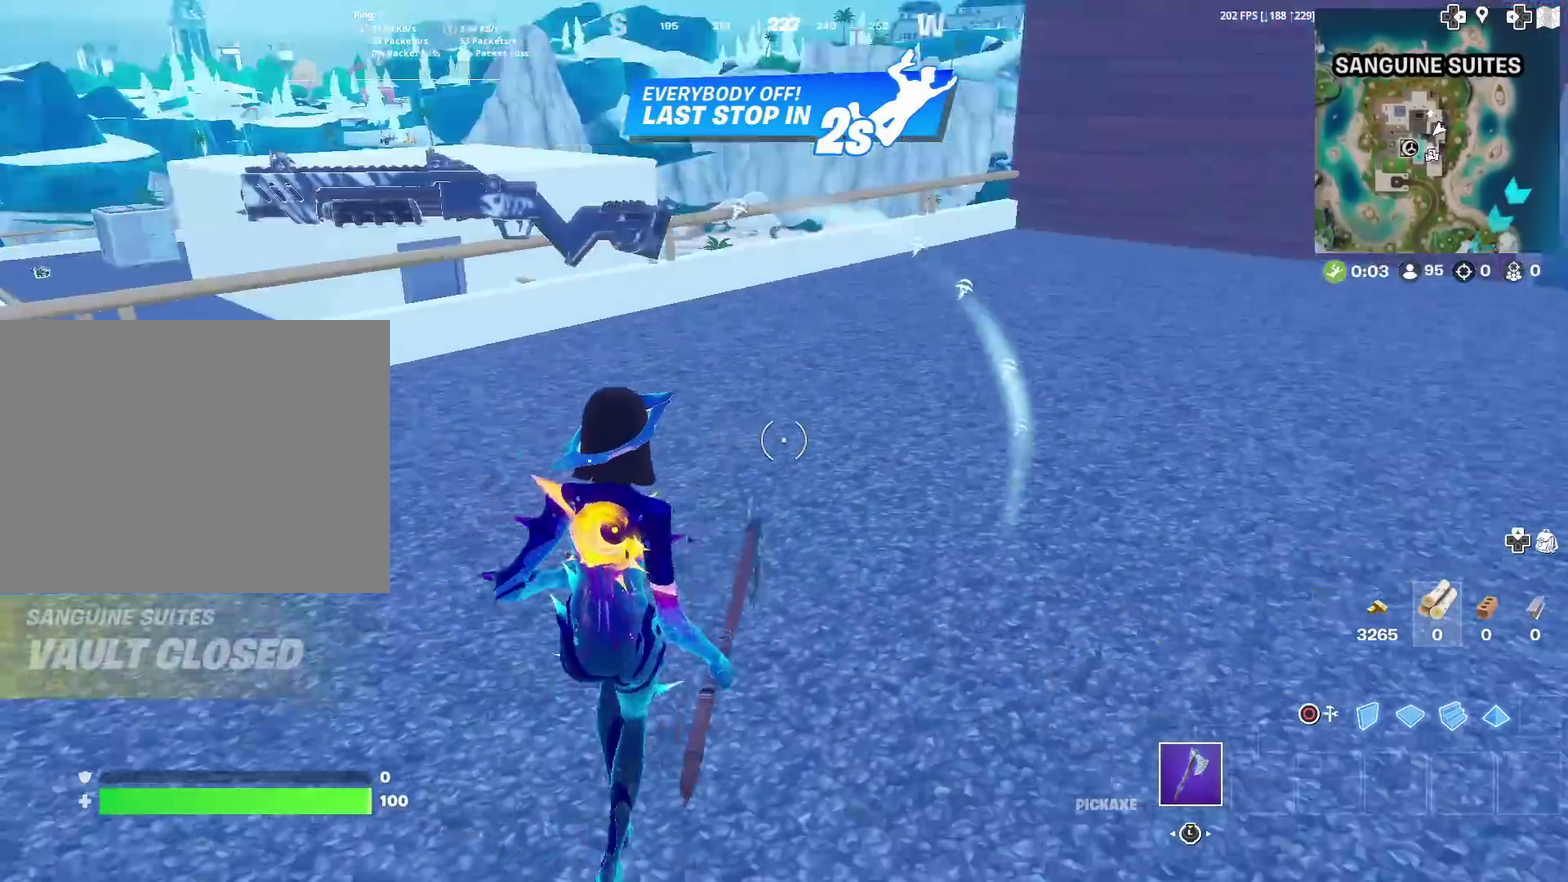
{"dt_ms": 400, "buttons": [], "left_stick": "up-right", "right_stick": "center", "events": [[233, "left_stick", "up-right"], [233, "right_stick", "up-right"], [300, "right_stick", "center"]]}
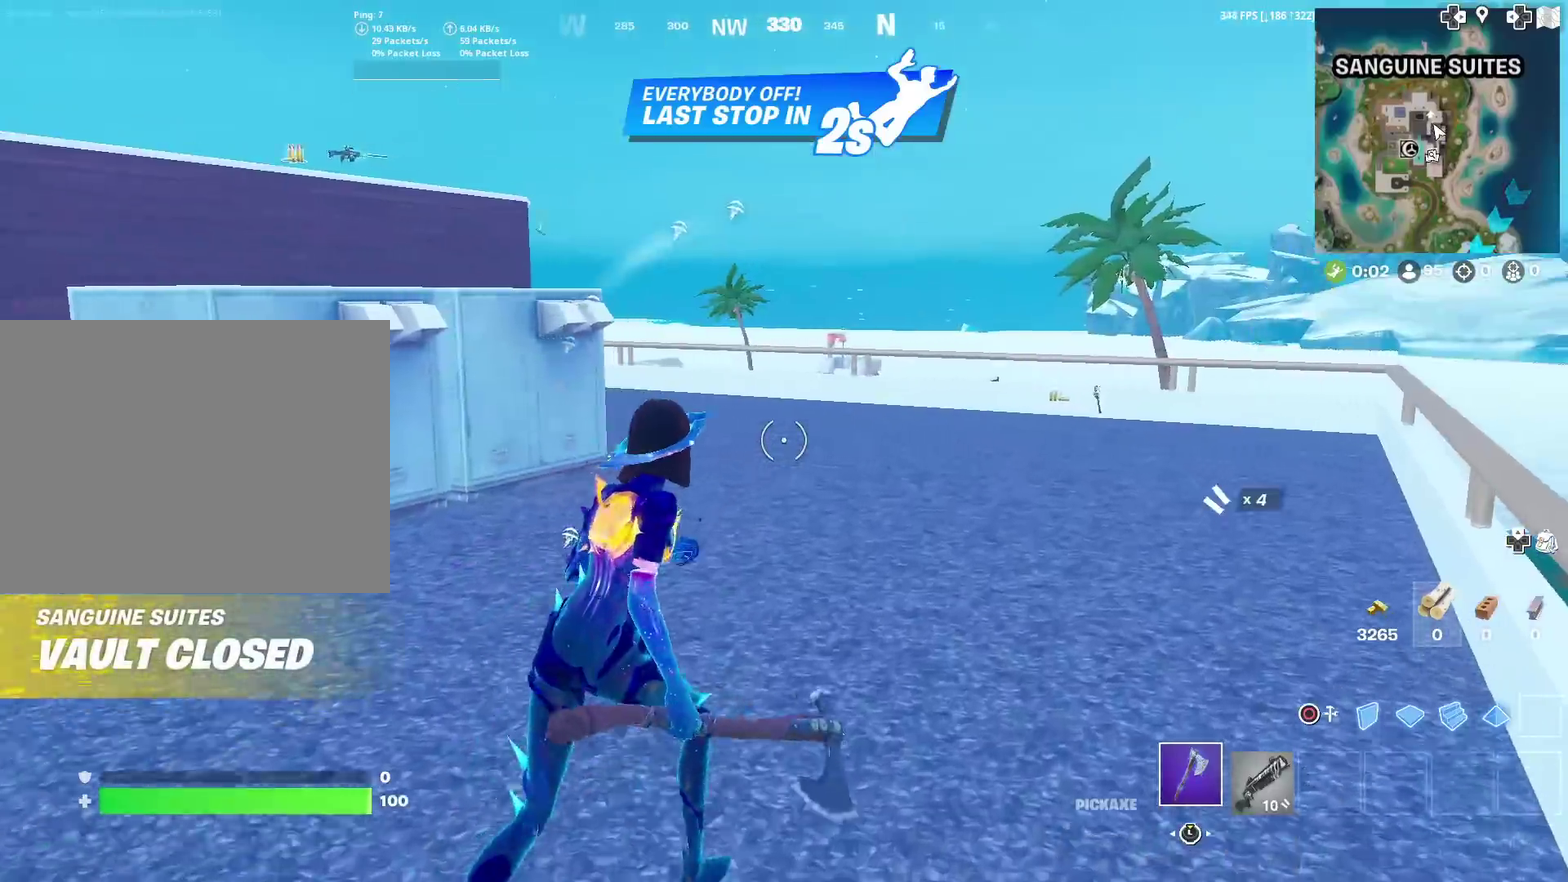
{"dt_ms": 601, "buttons": [], "left_stick": "up-right", "right_stick": "center"}
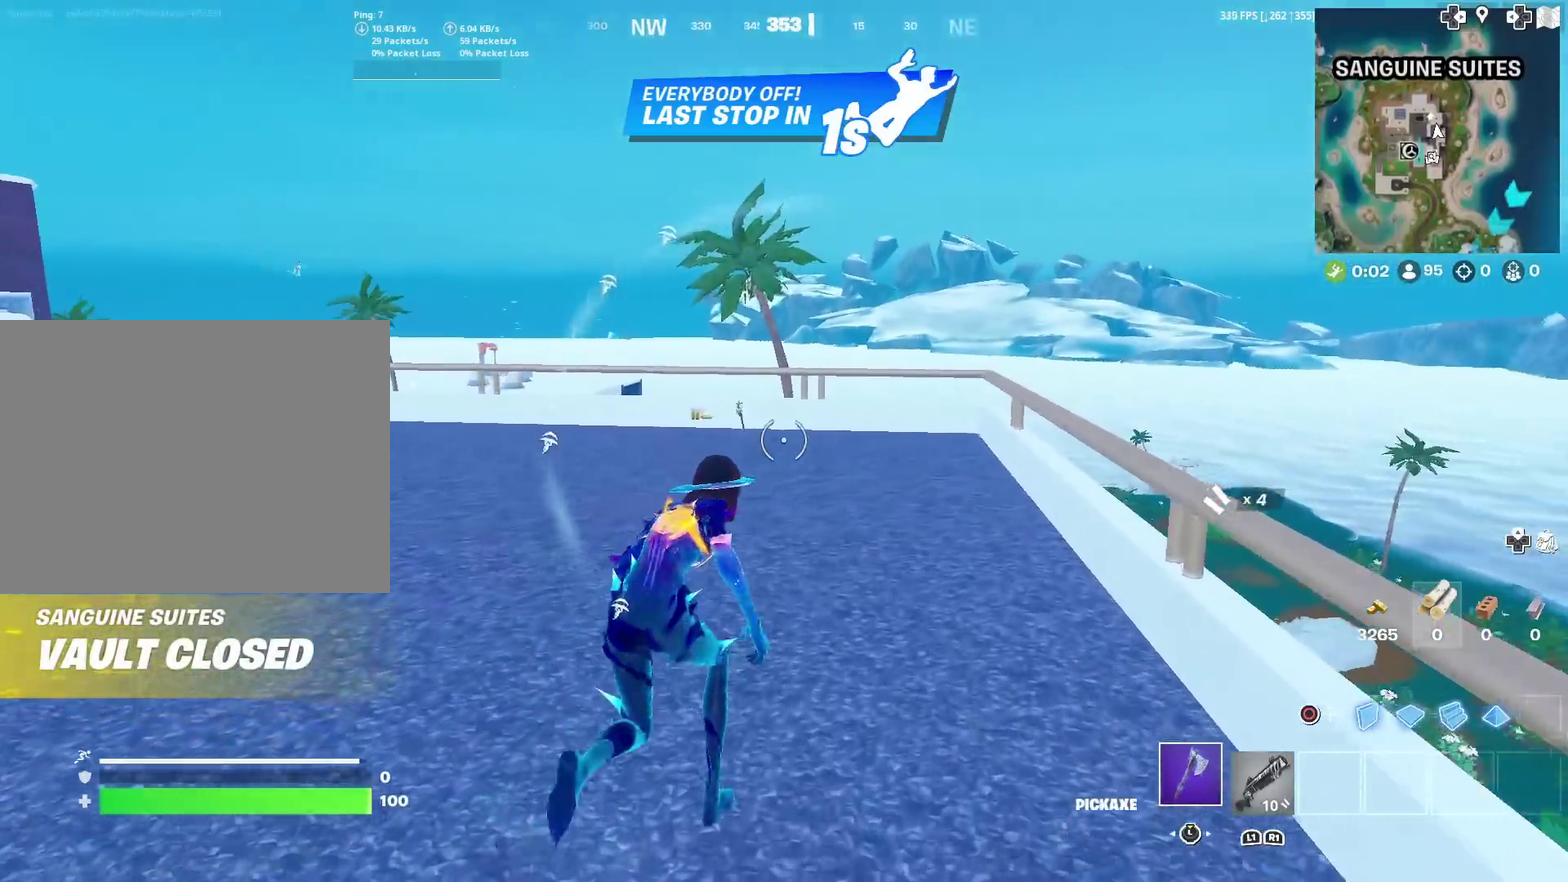
{"dt_ms": 300, "buttons": [], "left_stick": "up-right", "right_stick": "center", "events": [[50, "left_stick", "up"], [150, "left_stick", "up-right"]]}
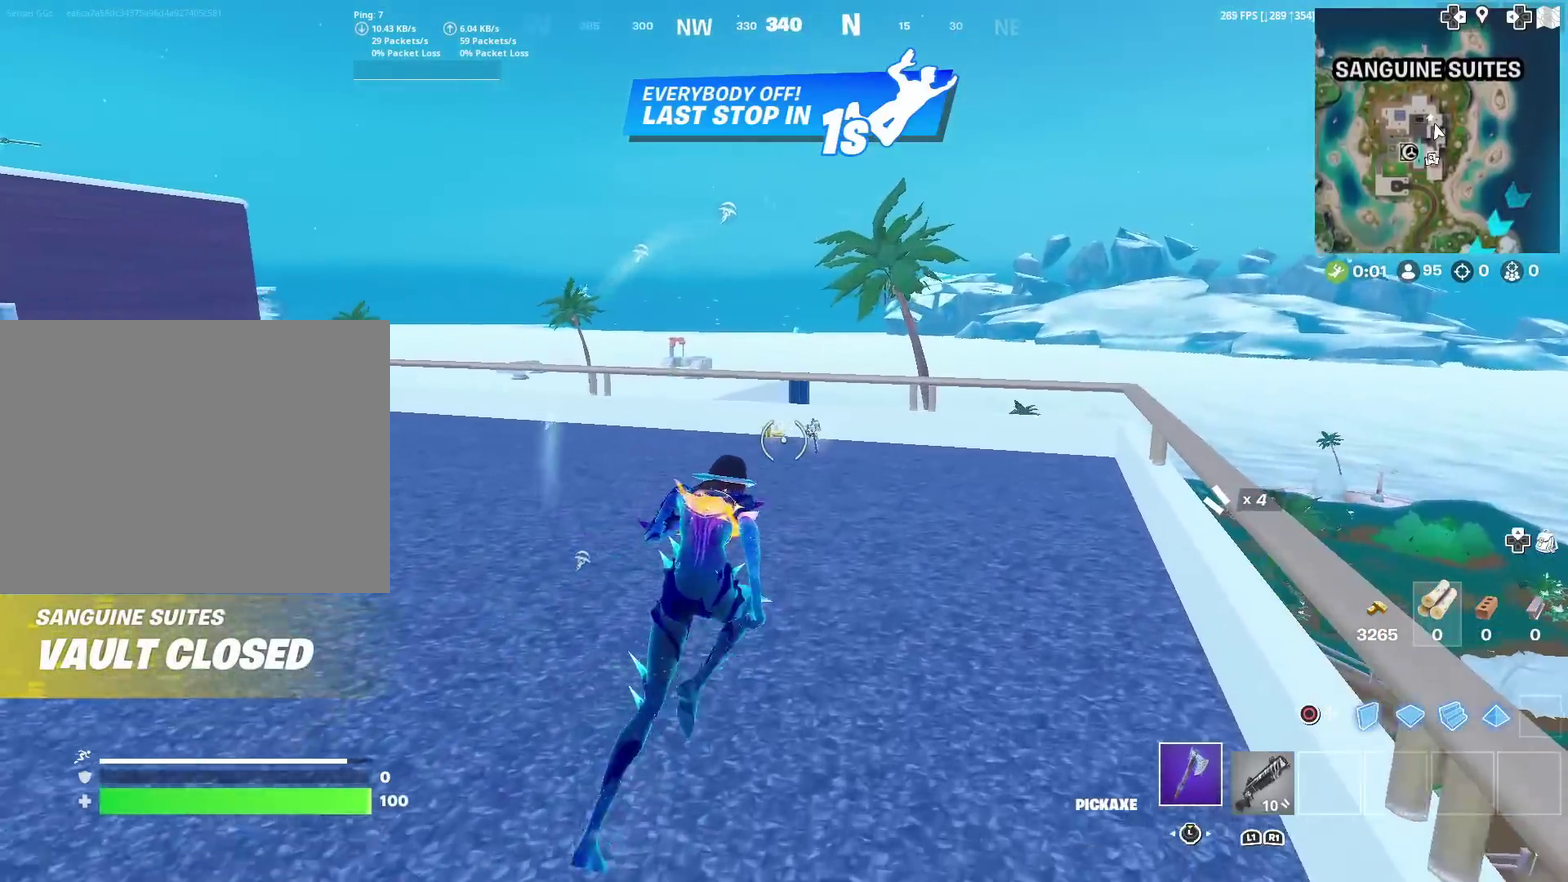
{"dt_ms": 701, "buttons": [], "left_stick": "up-left", "right_stick": "up-left", "events": [[200, "left_stick", "up"], [217, "SQUARE", "down"], [317, "SQUARE", "up"], [384, "SQUARE", "down"], [434, "left_stick", "up-left"], [500, "SQUARE", "up"], [550, "SQUARE", "down"], [567, "right_stick", "left"], [617, "right_stick", "up-left"], [651, "SQUARE", "up"]]}
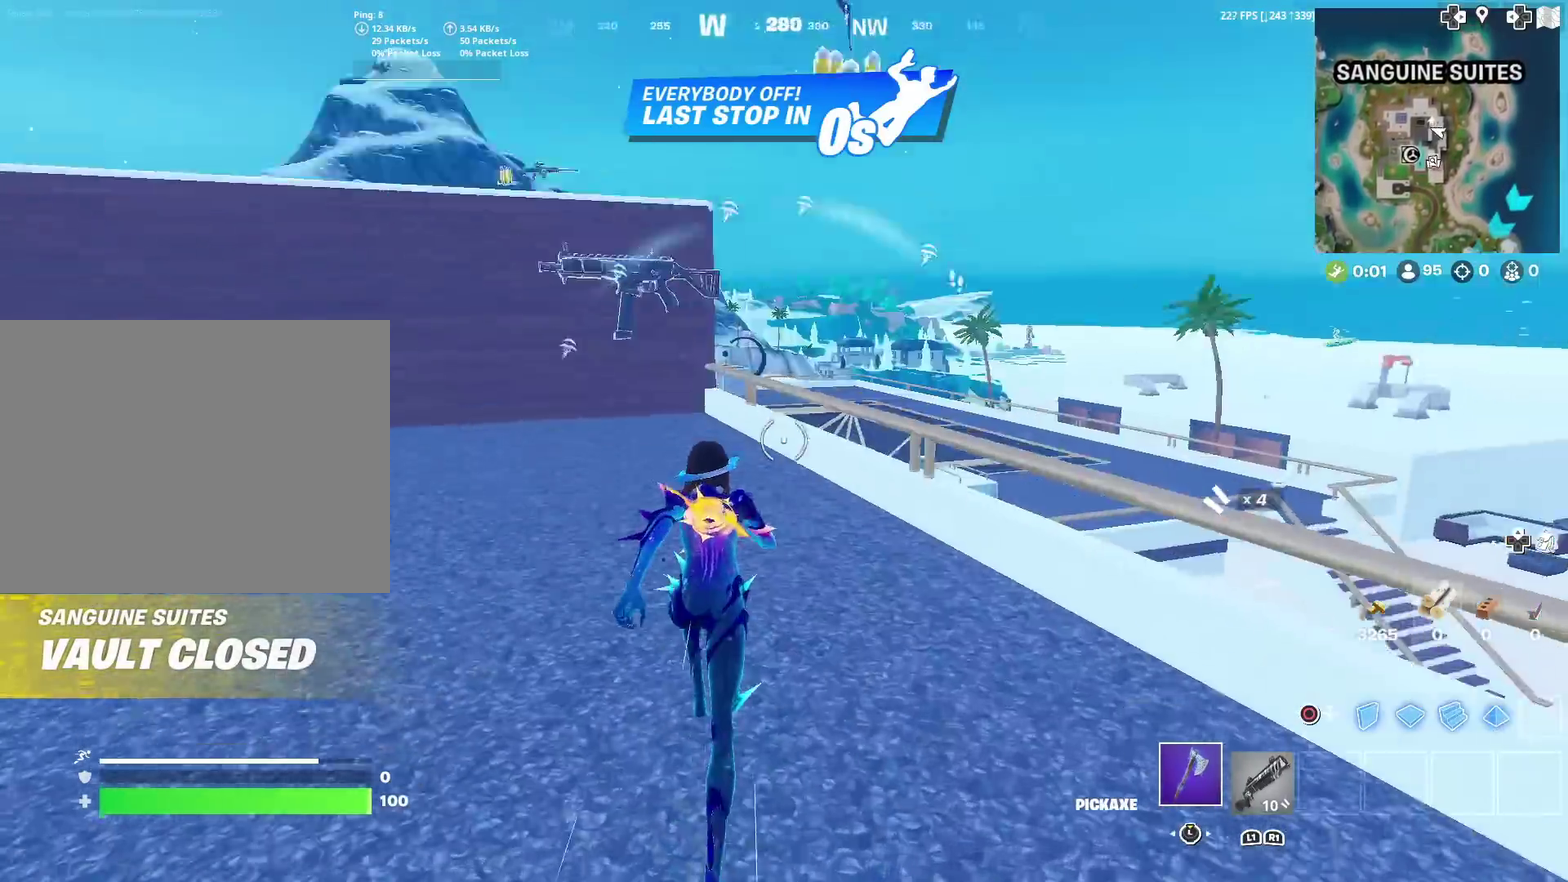
{"dt_ms": 300, "buttons": [], "left_stick": "up", "right_stick": "center", "events": [[50, "right_stick", "center"], [233, "right_stick", "up-left"], [283, "left_stick", "up"], [283, "right_stick", "center"]]}
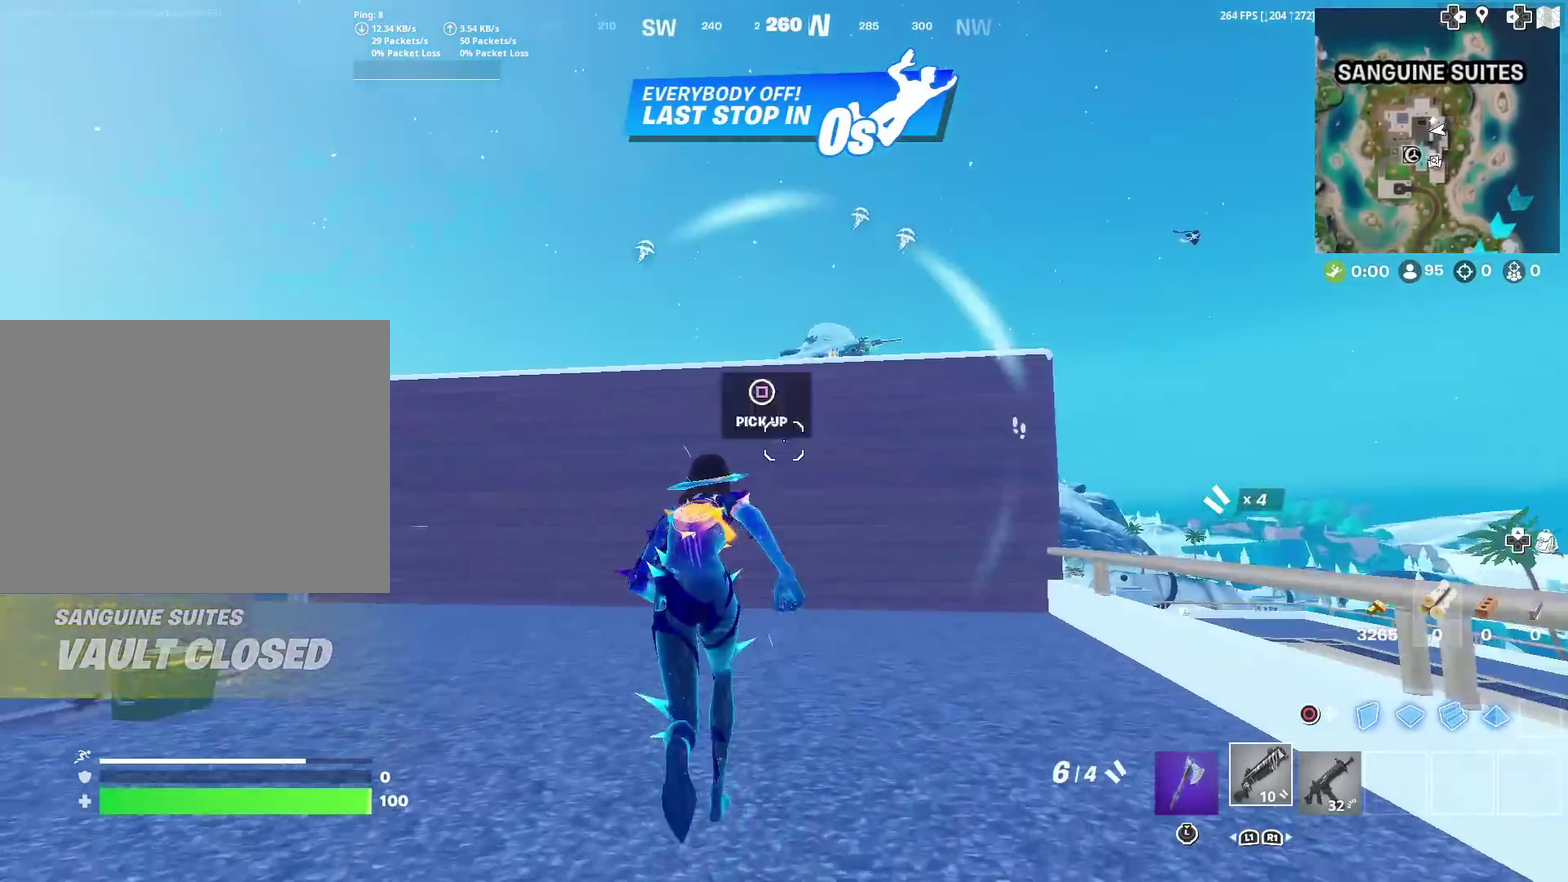
{"dt_ms": 901, "buttons": [], "left_stick": "up-right", "right_stick": "center", "events": [[167, "left_stick", "up-right"], [384, "CROSS", "down"], [500, "CROSS", "up"], [550, "left_stick", "center"], [851, "left_stick", "up-right"]]}
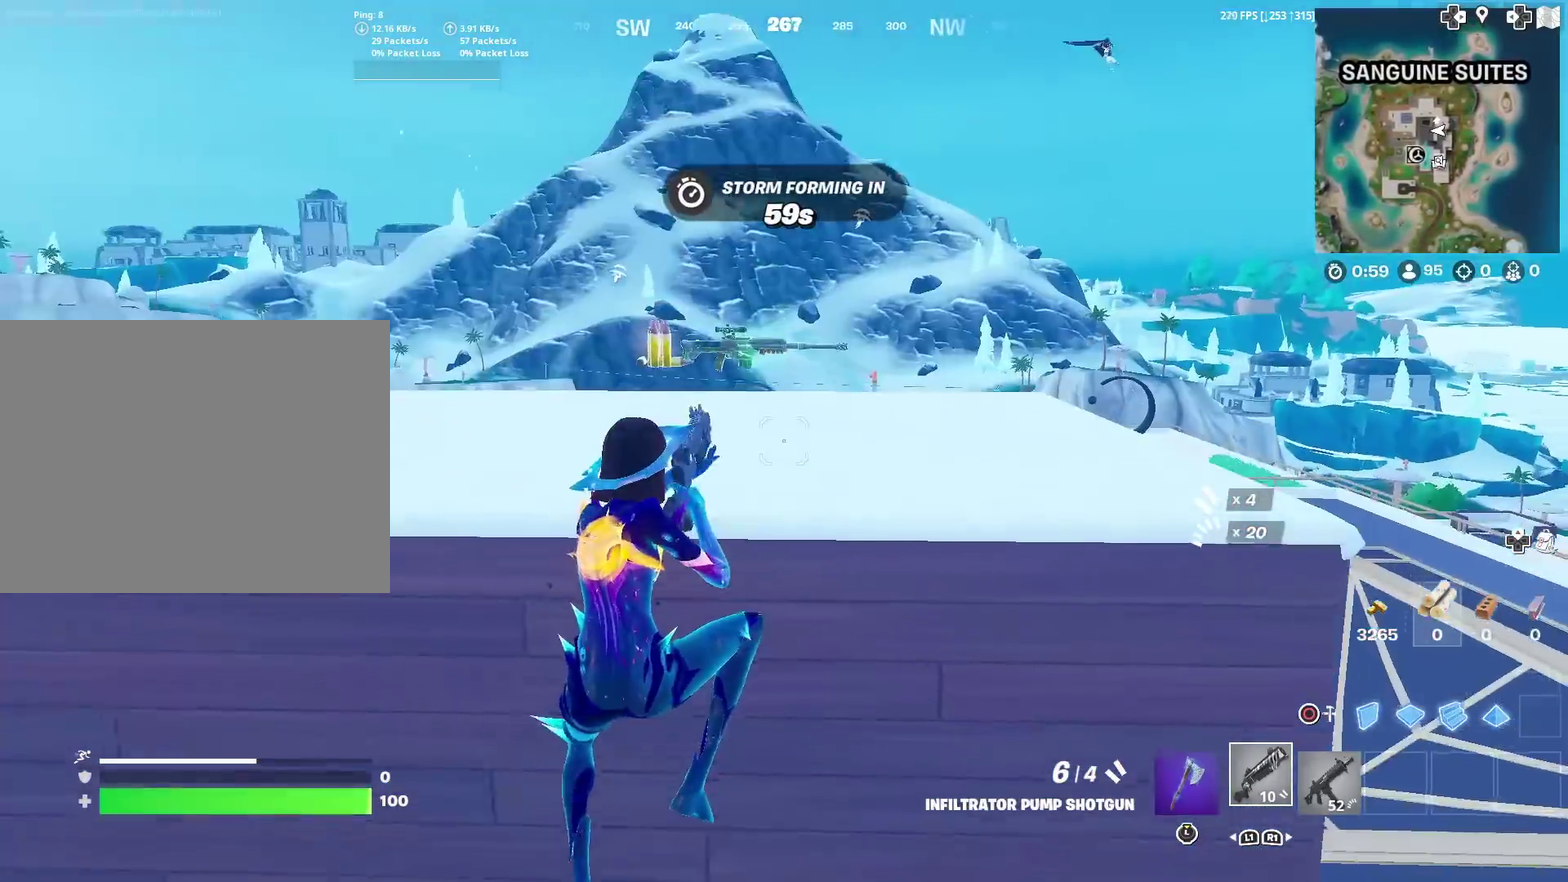
{"dt_ms": 300, "buttons": ["CROSS"], "left_stick": "up-right", "right_stick": "center", "events": [[16, "CROSS", "down"]]}
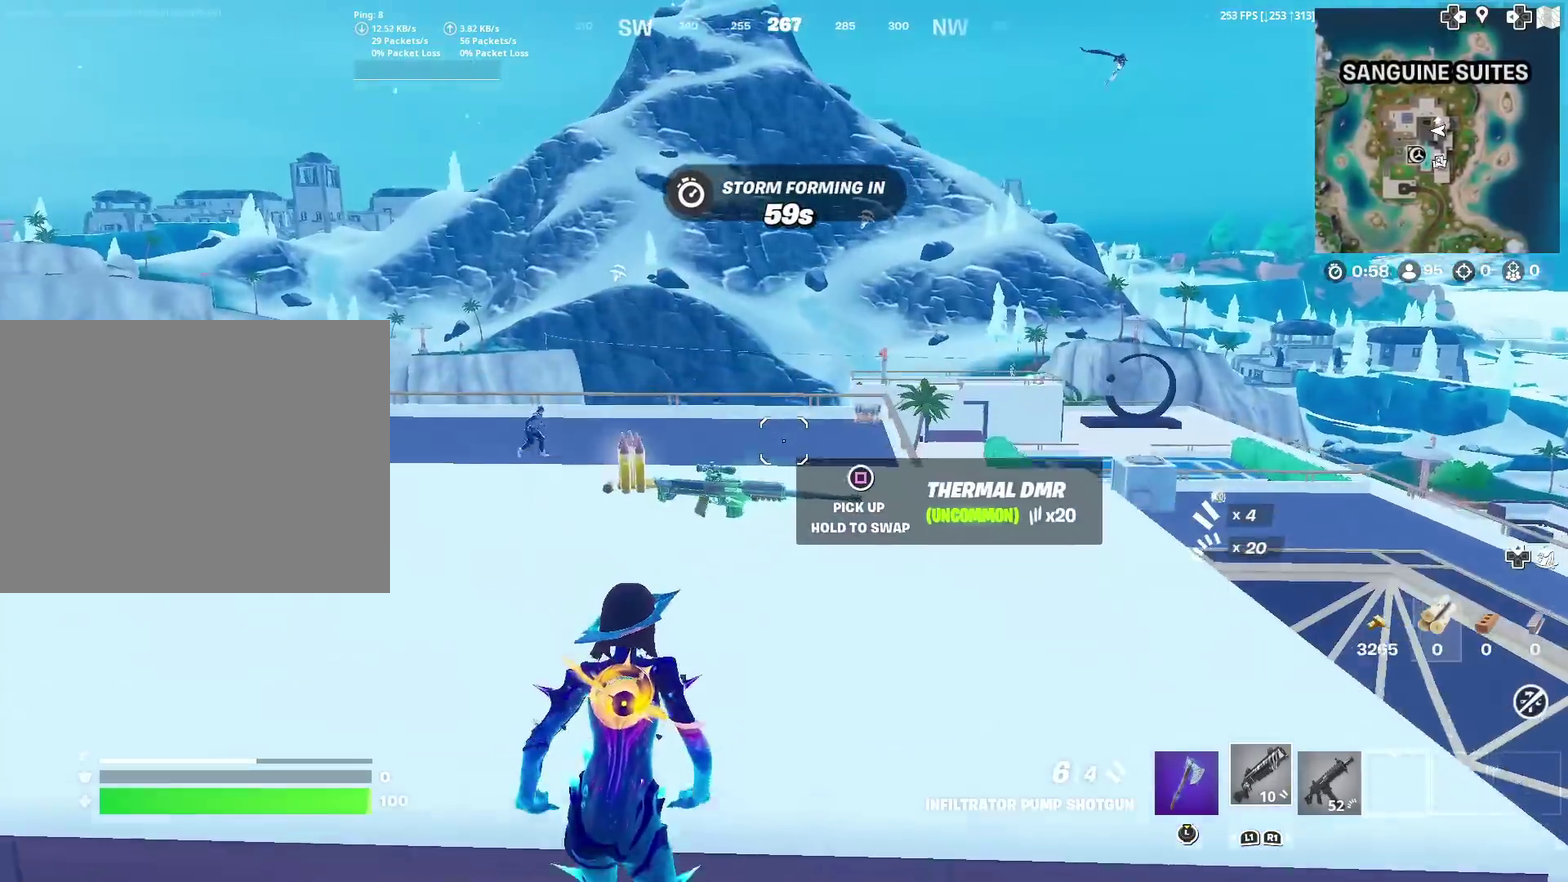
{"dt_ms": 584, "buttons": ["SQUARE"], "left_stick": "left", "right_stick": "center", "events": [[50, "CROSS", "up"], [234, "SQUARE", "down"], [234, "left_stick", "up"], [284, "SQUARE", "up"], [384, "SQUARE", "down"], [384, "left_stick", "up-left"], [501, "SQUARE", "up"], [501, "left_stick", "left"], [584, "SQUARE", "down"]]}